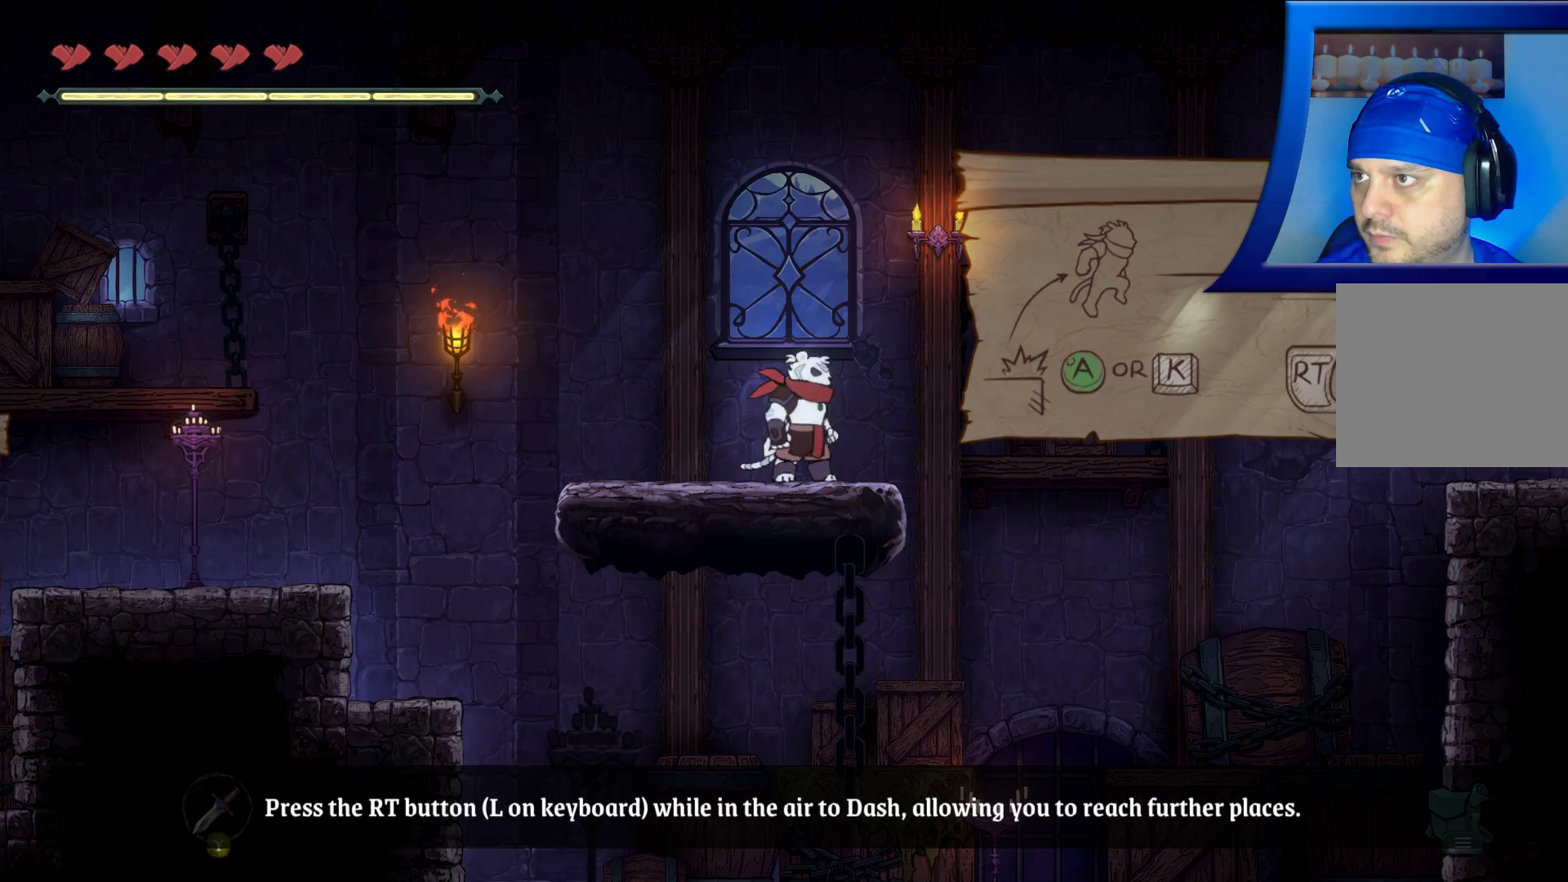
Gameplay with a controller (Xbox layout); each line is a JSON object with the inputs held at the frame after it. "events" lists button and stick changes between this image and that frame as [ms after this image, input, new state], when the widget could be followed in between.
{"buttons": ["A"], "left_stick": "right", "right_stick": "center", "events": [[100, "left_stick", "right"], [267, "A", "down"]]}
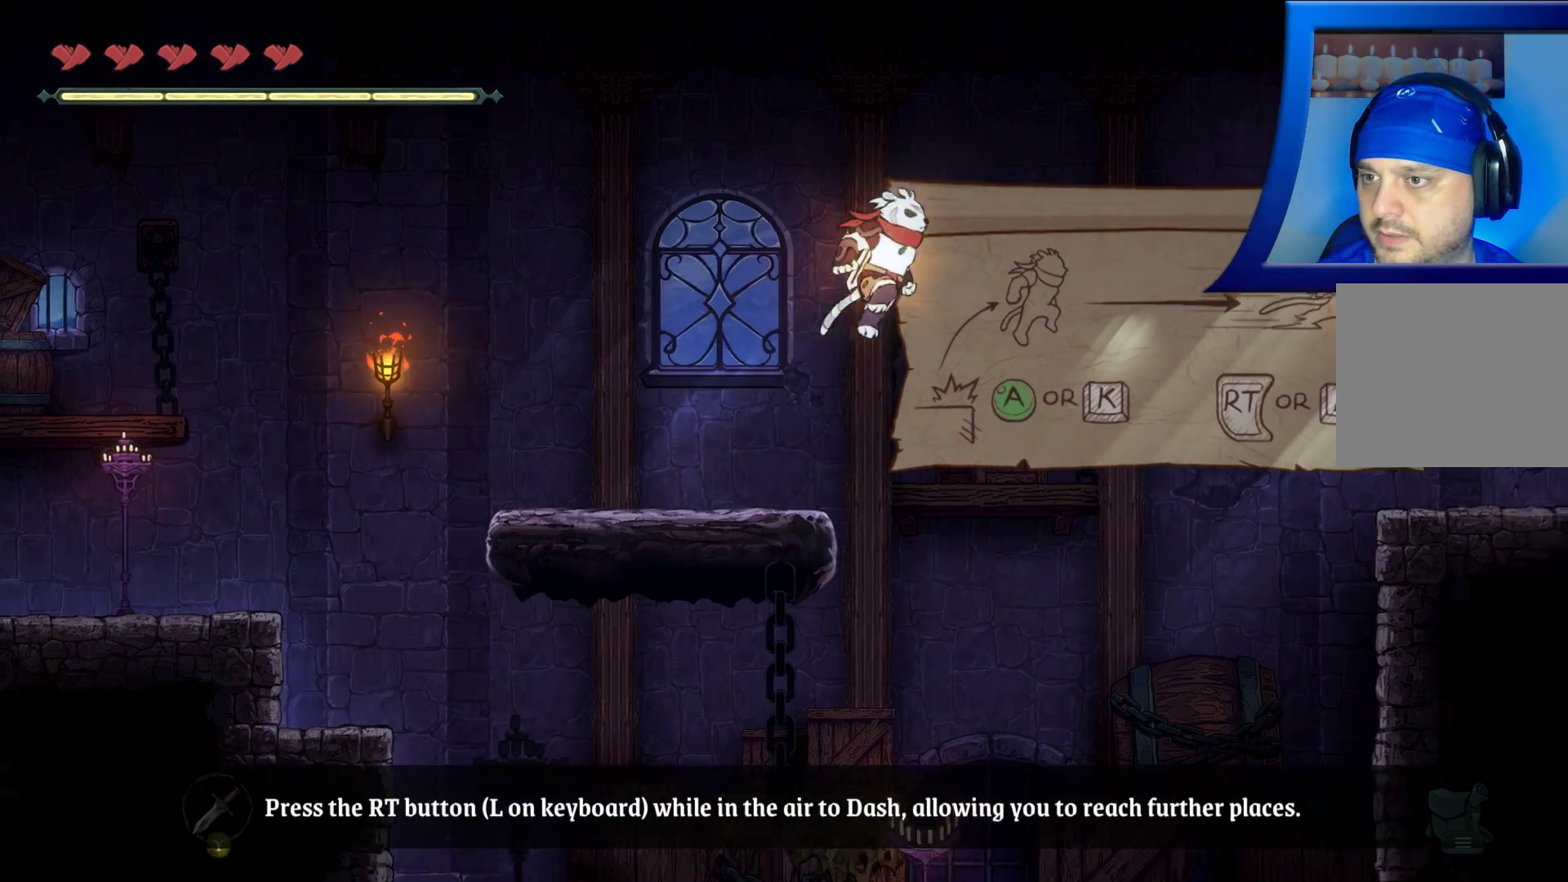
{"buttons": ["A", "R2"], "left_stick": "right", "right_stick": "center", "events": [[100, "R2", "down"]]}
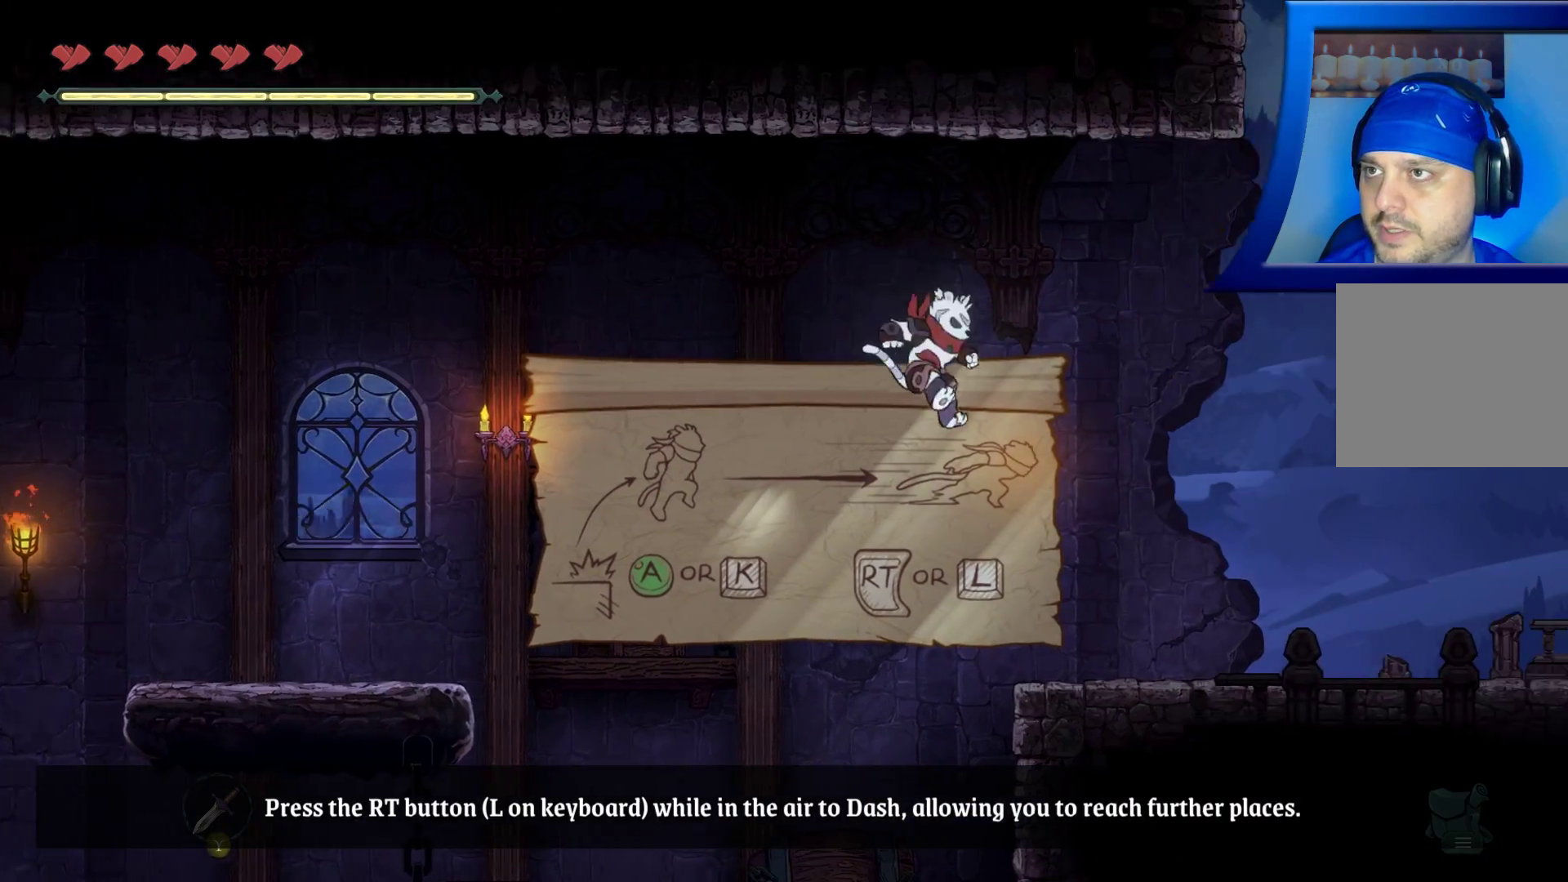
{"buttons": [], "left_stick": "left", "right_stick": "center", "events": [[83, "R2", "up"], [133, "A", "up"], [317, "left_stick", "center"], [500, "left_stick", "left"]]}
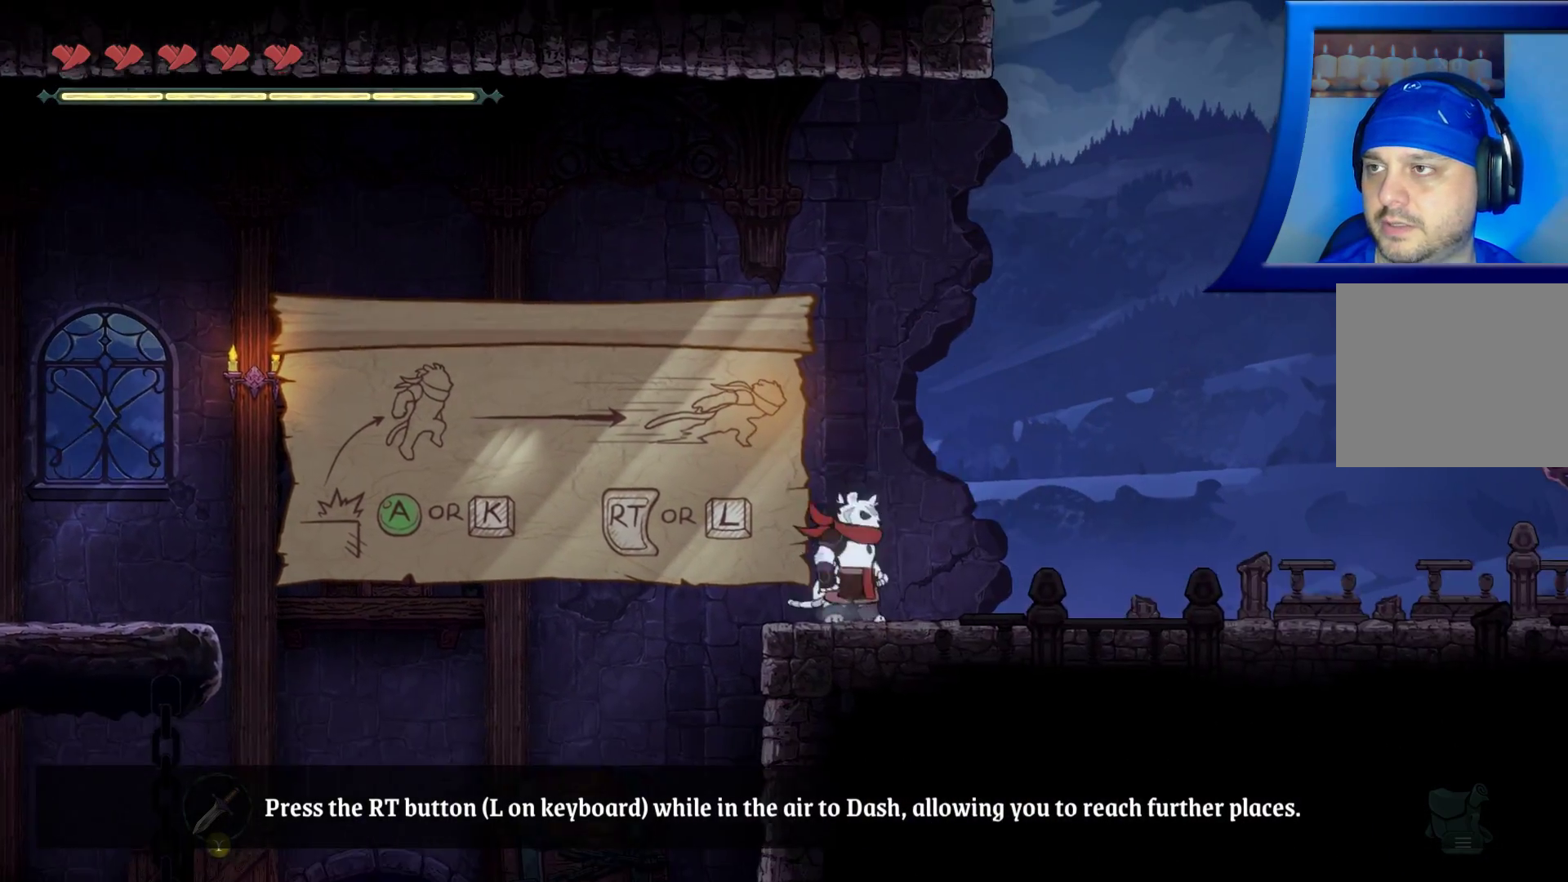
{"buttons": ["A", "R2"], "left_stick": "left", "right_stick": "center", "events": [[50, "A", "down"], [267, "R2", "down"]]}
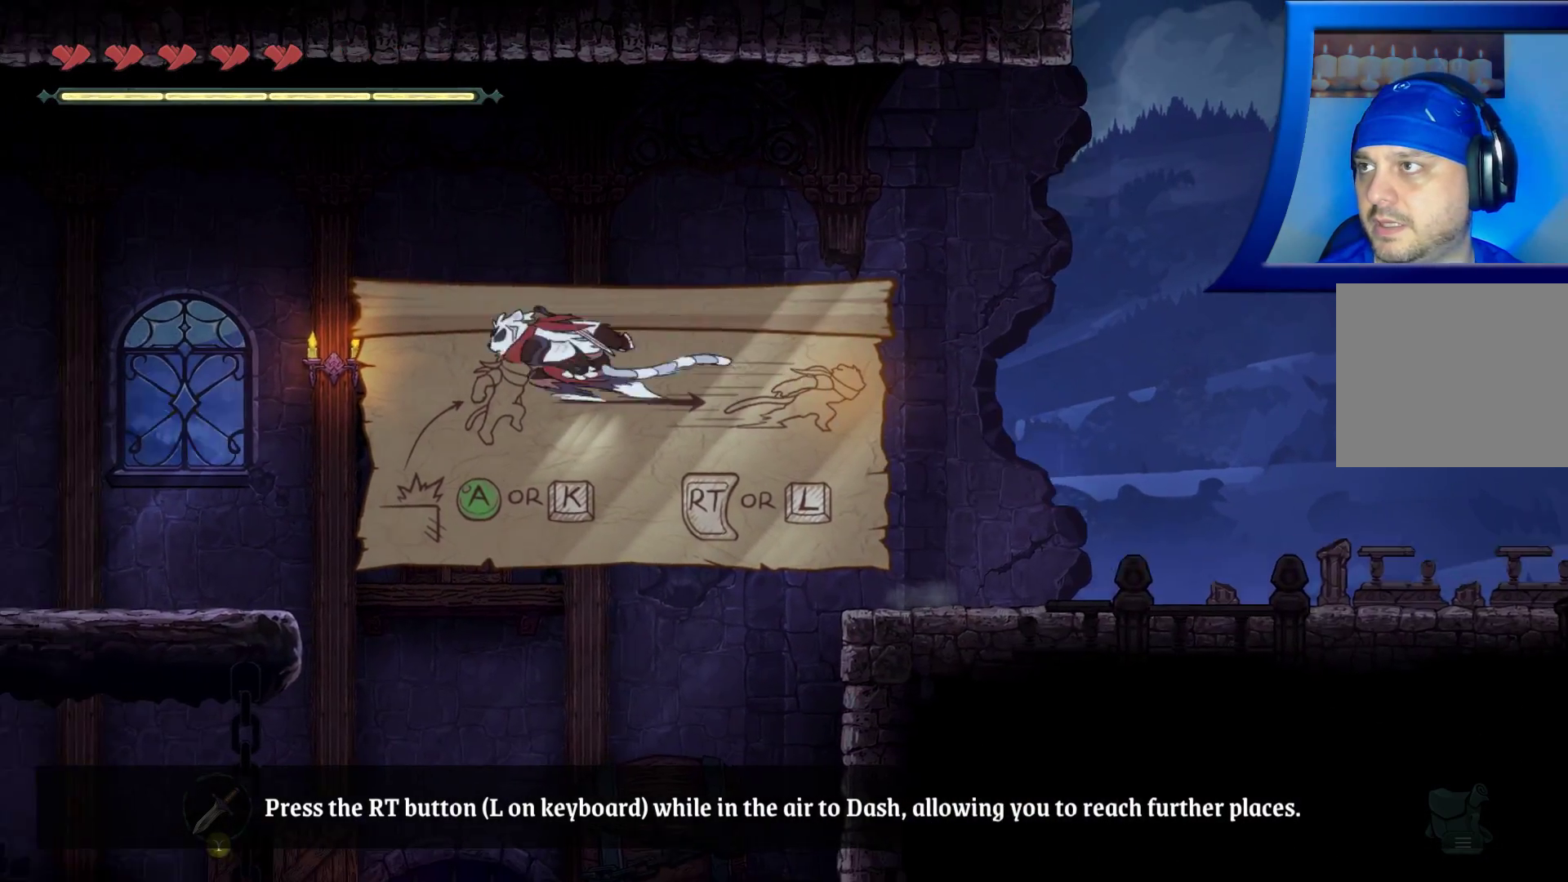
{"buttons": [], "left_stick": "left", "right_stick": "center", "events": [[400, "A", "up"], [417, "R2", "up"]]}
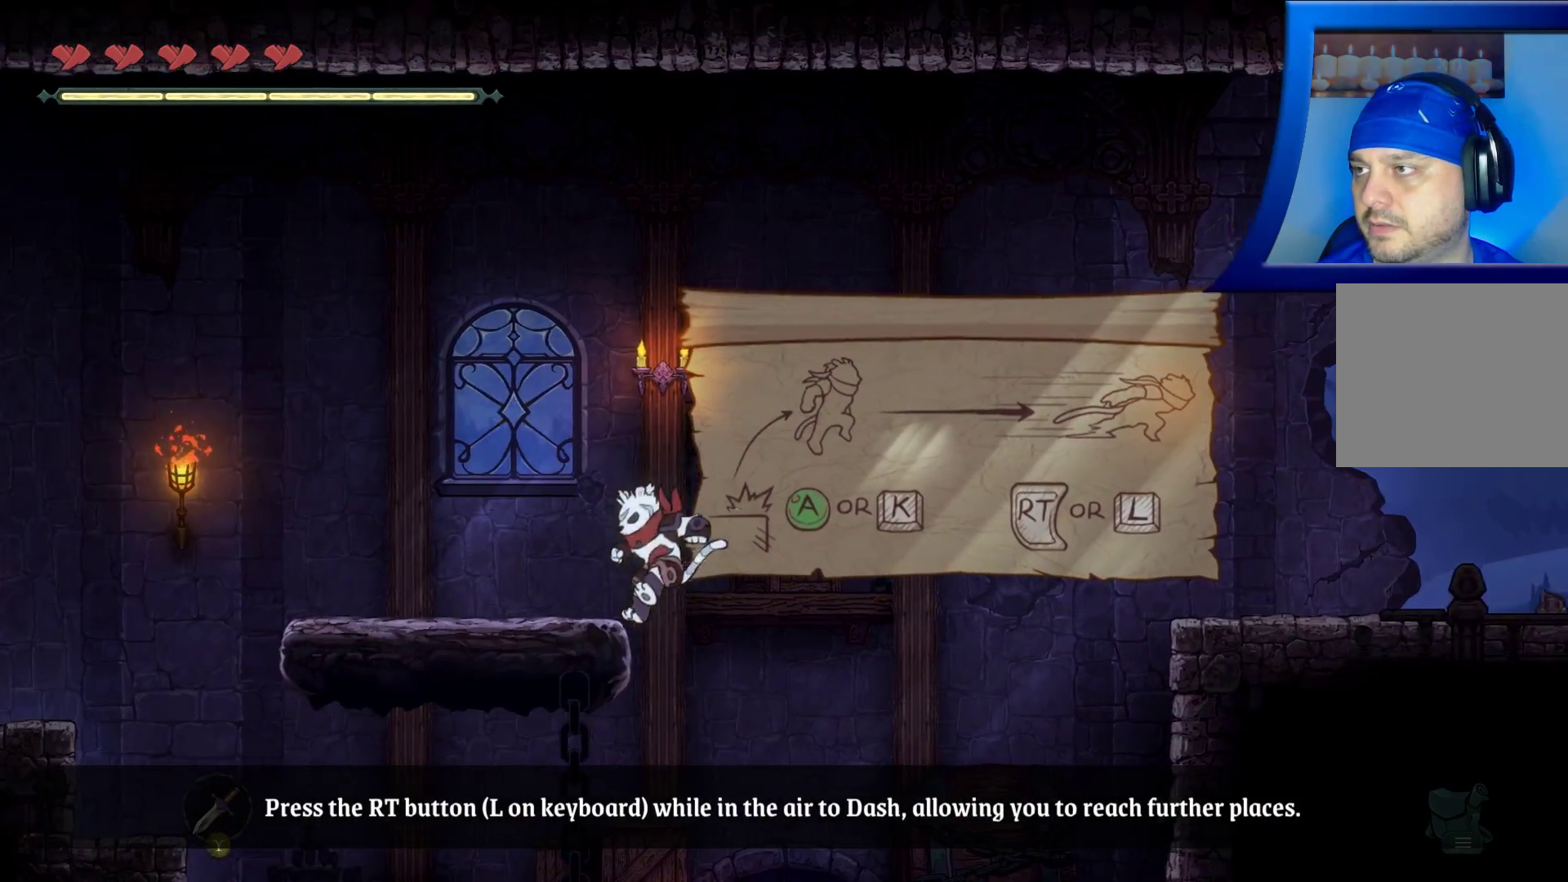
{"buttons": [], "left_stick": "left", "right_stick": "center", "events": [[67, "A", "down"], [400, "A", "up"]]}
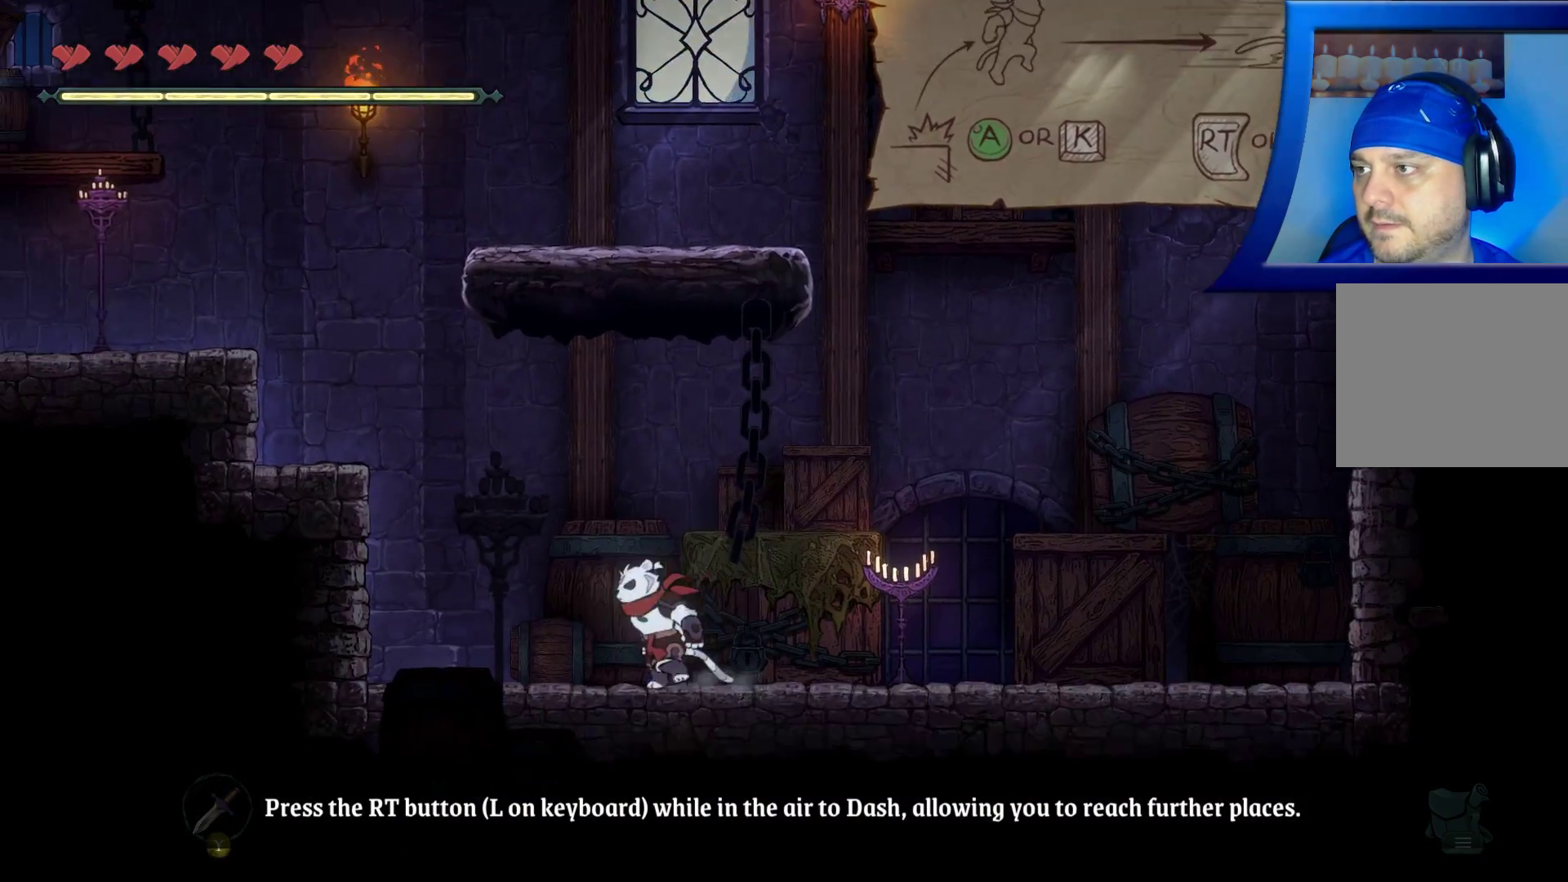
{"buttons": ["A"], "left_stick": "left", "right_stick": "center", "events": [[283, "A", "down"]]}
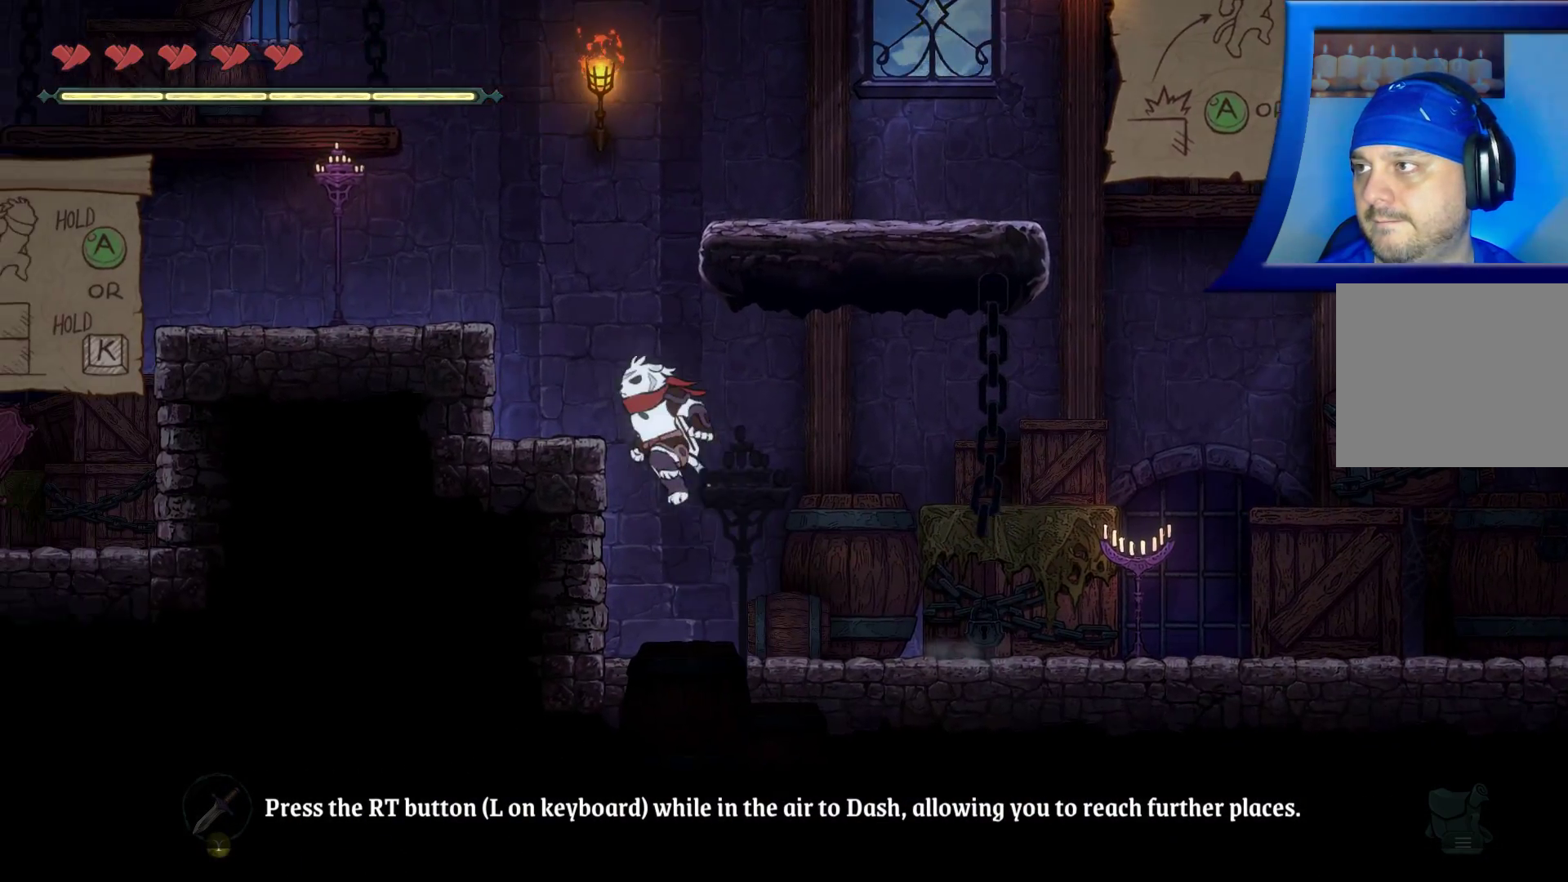
{"buttons": ["A"], "left_stick": "right", "right_stick": "center", "events": [[167, "A", "up"], [283, "left_stick", "center"], [450, "left_stick", "right"], [467, "A", "down"]]}
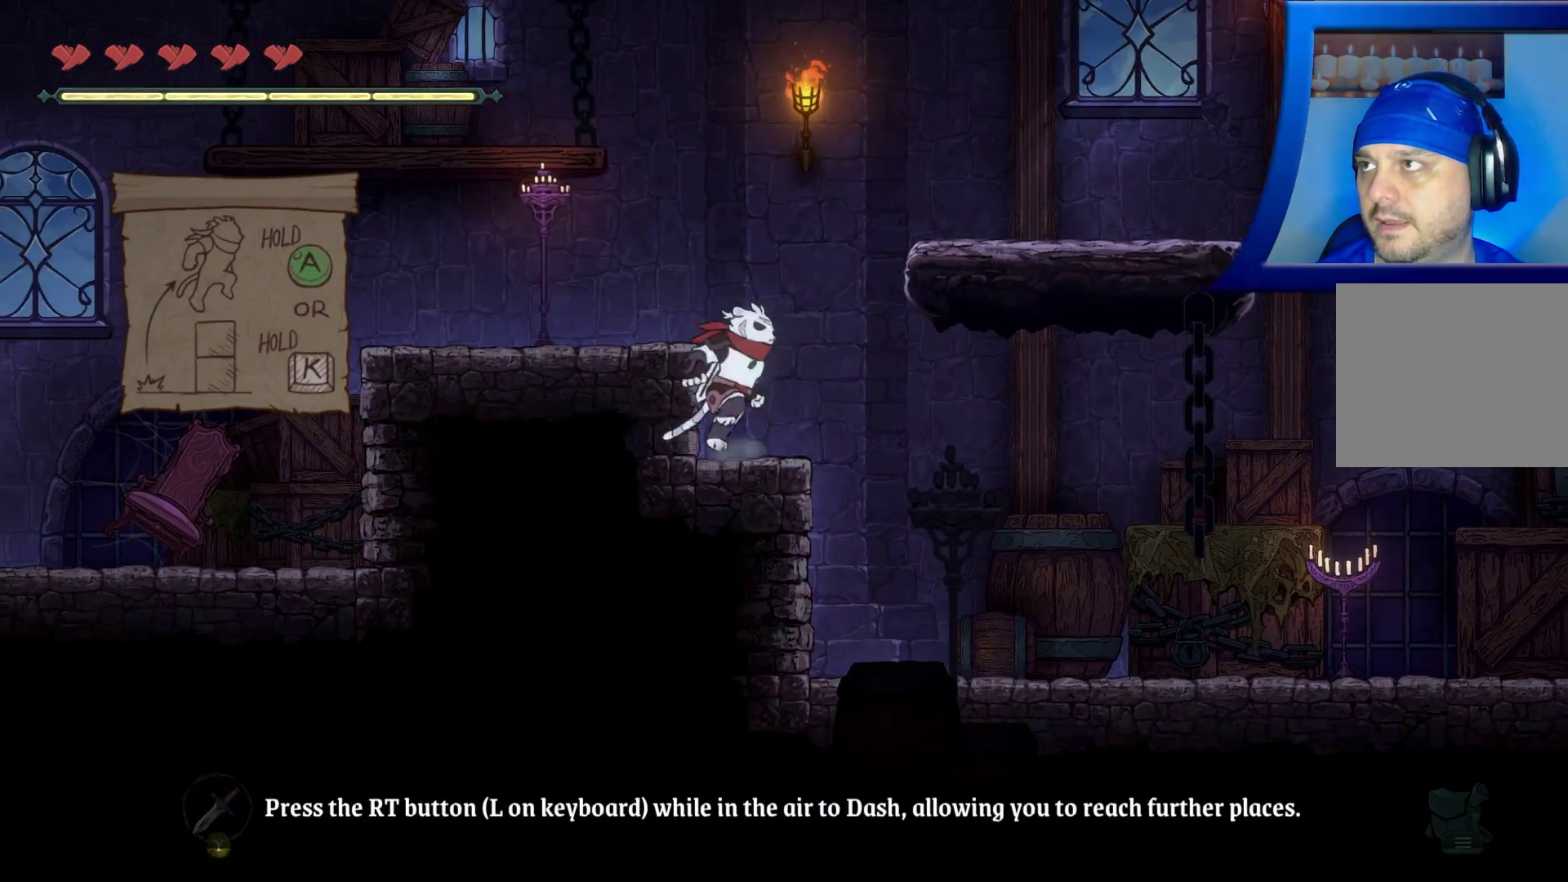
{"buttons": [], "left_stick": "right", "right_stick": "center", "events": [[417, "A", "up"]]}
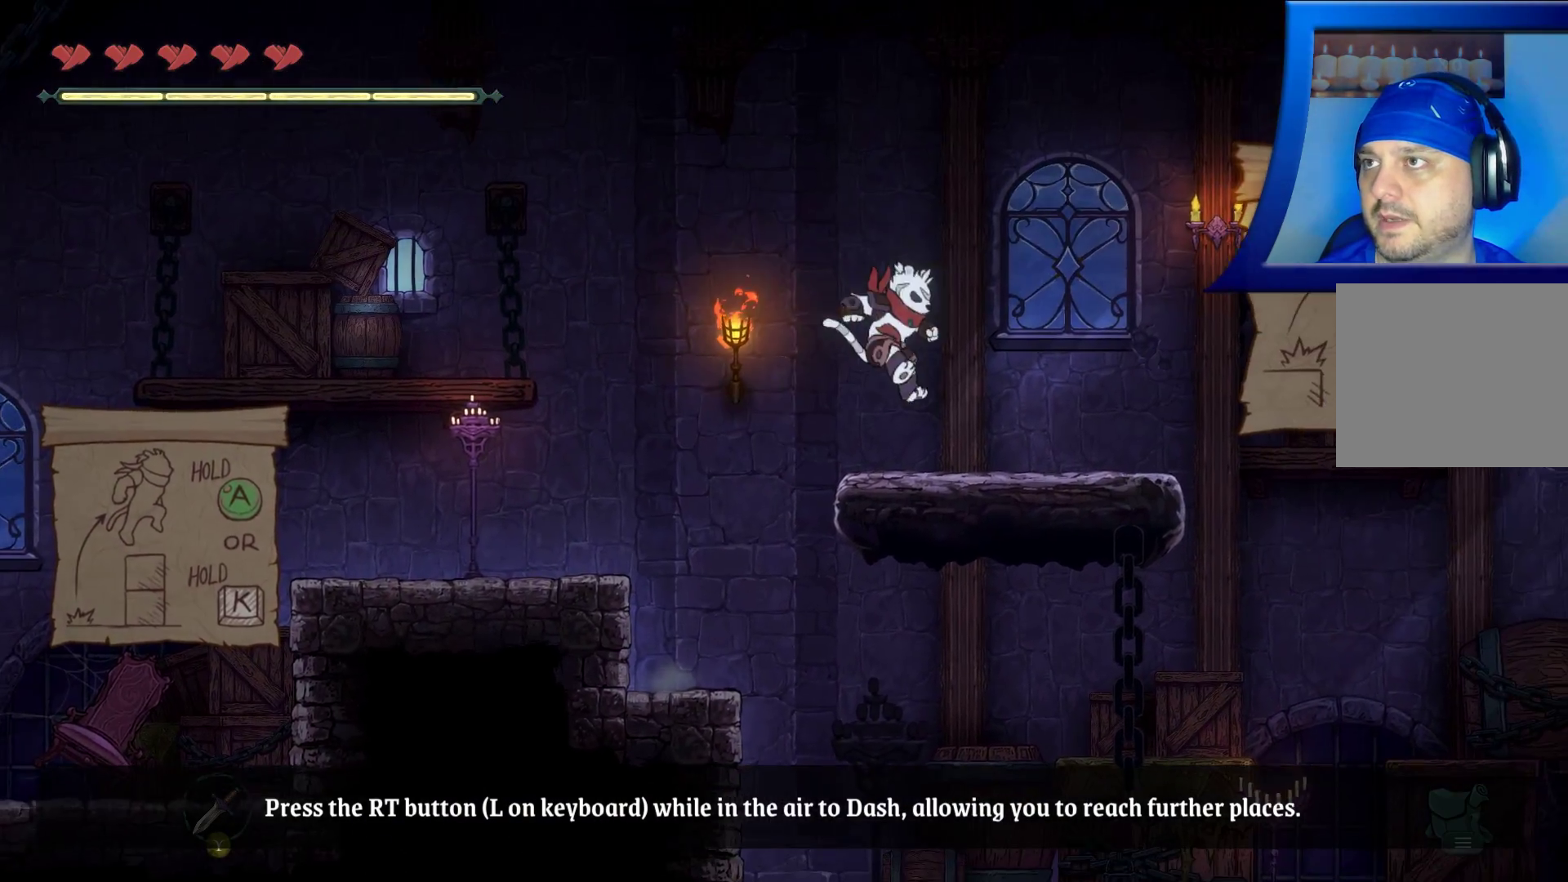
{"buttons": ["A", "R2"], "left_stick": "left", "right_stick": "center", "events": [[17, "left_stick", "center"], [183, "left_stick", "left"], [233, "A", "down"], [483, "R2", "down"]]}
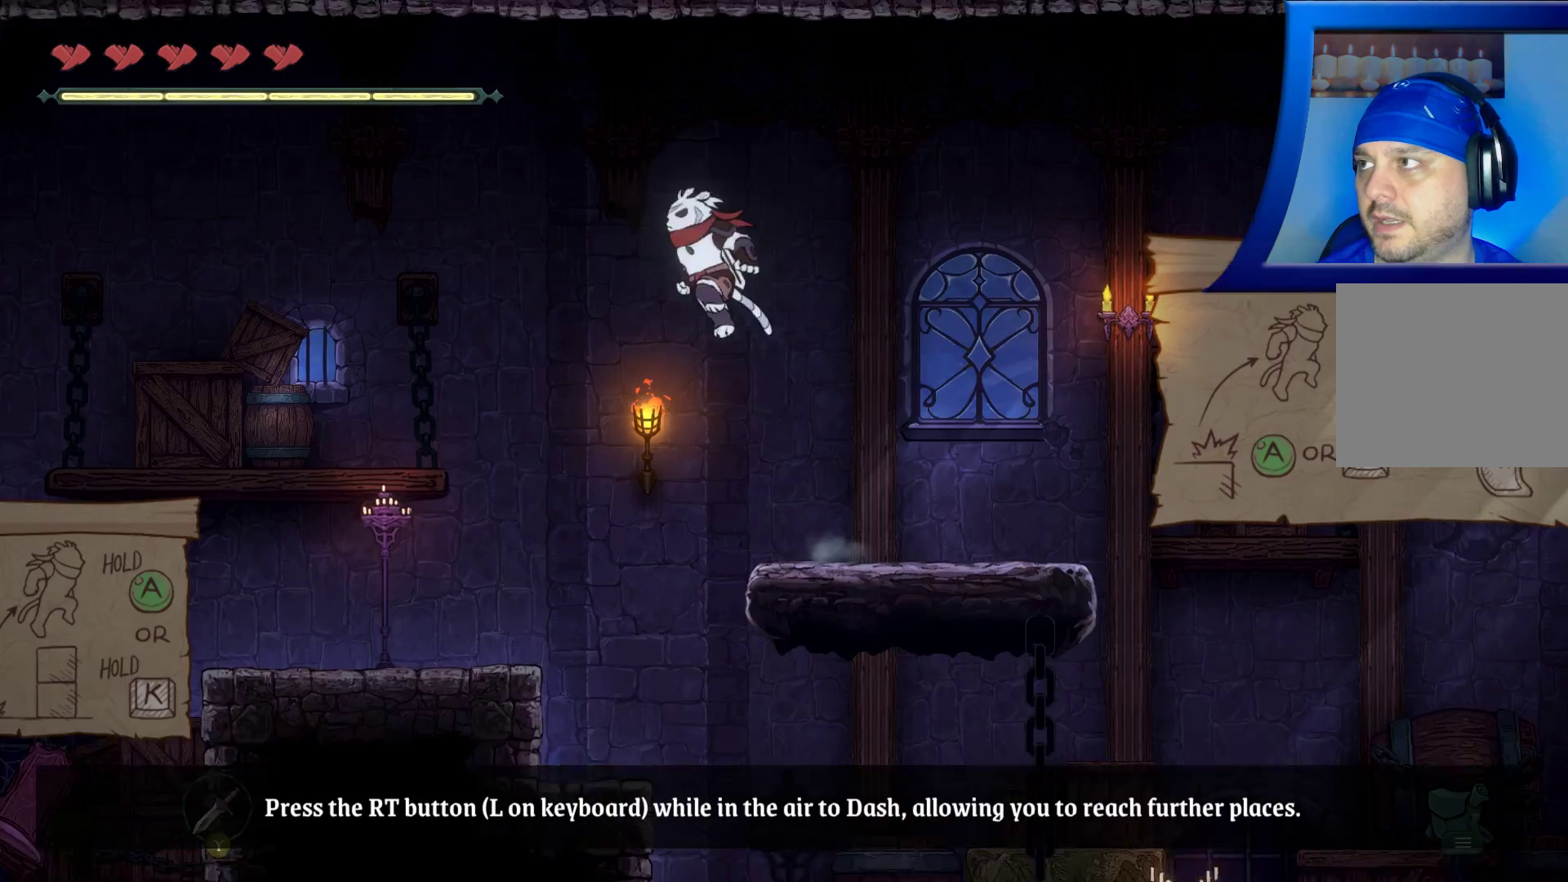
{"buttons": [], "left_stick": "center", "right_stick": "center", "events": [[50, "R2", "up"], [100, "R2", "down"], [333, "A", "up"], [333, "R2", "up"], [417, "left_stick", "center"]]}
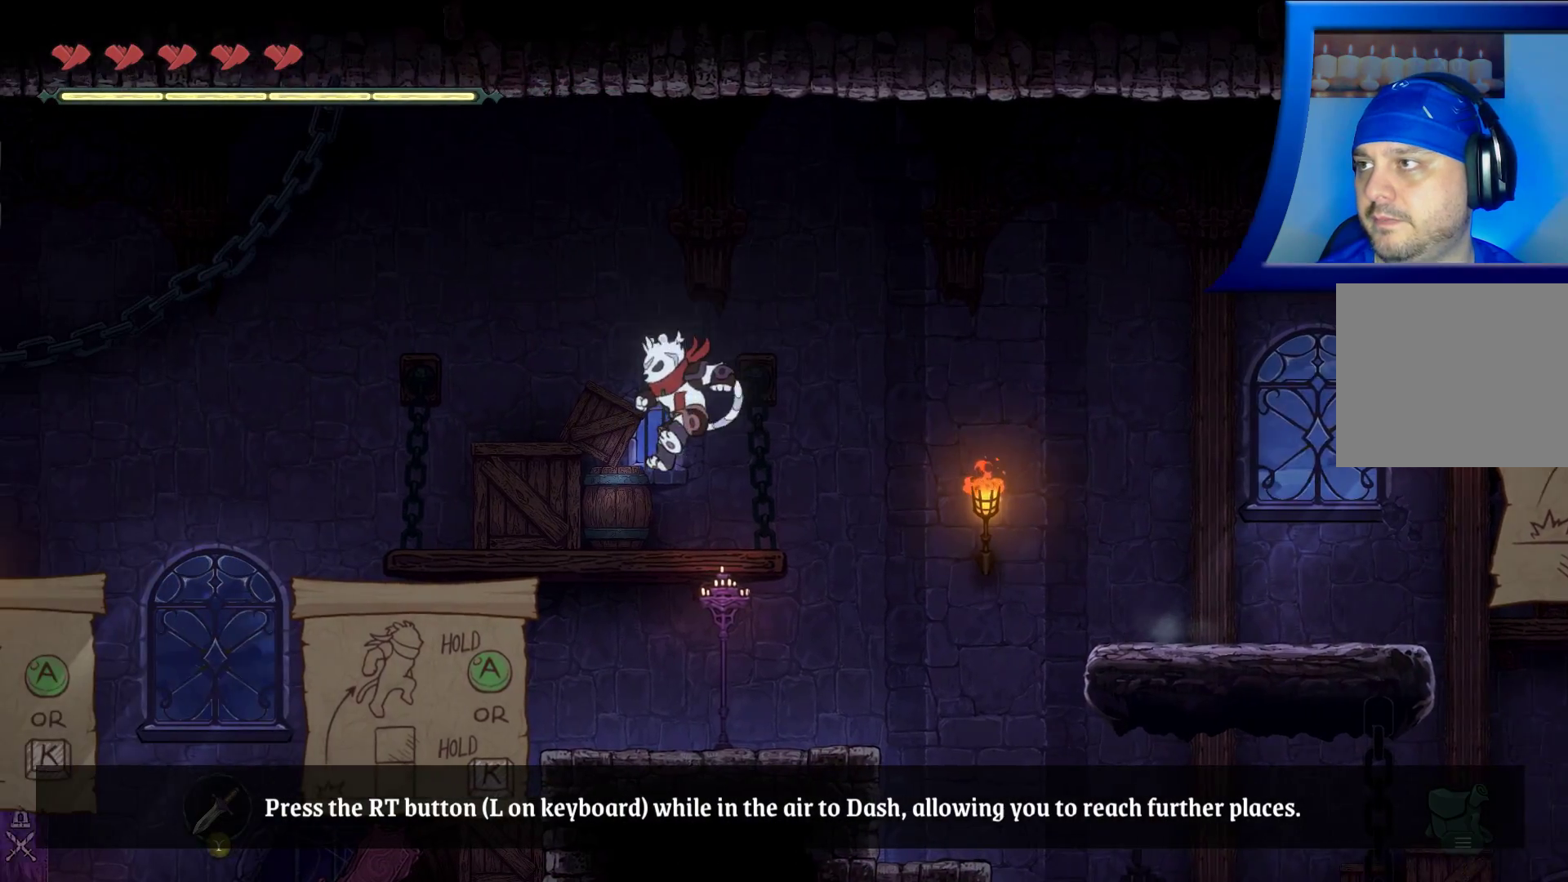
{"buttons": [], "left_stick": "center", "right_stick": "center", "events": []}
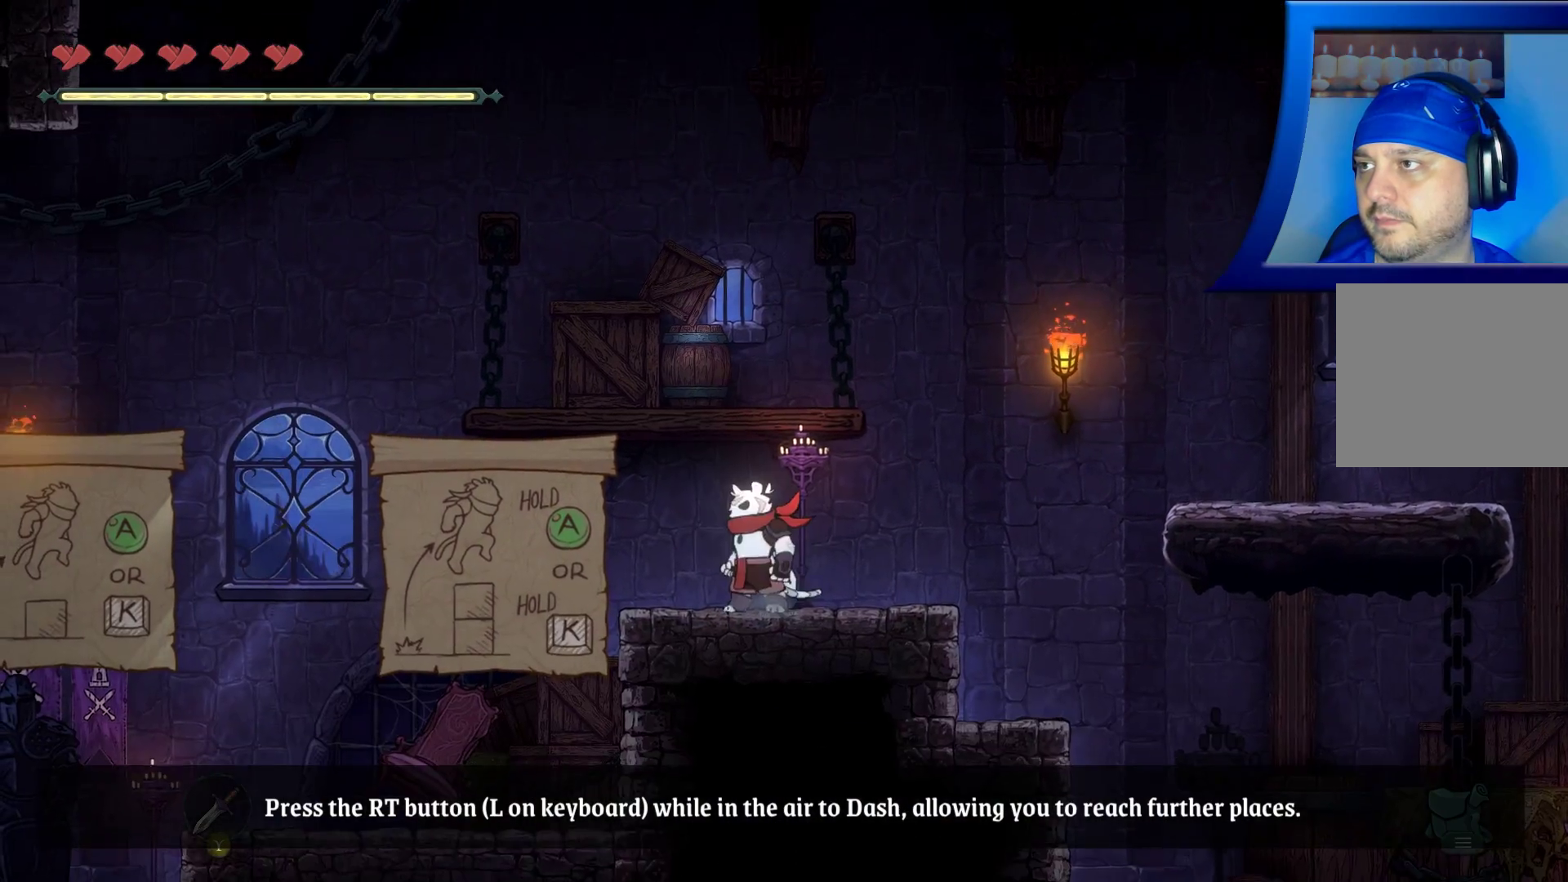
{"buttons": ["A"], "left_stick": "right", "right_stick": "center", "events": [[100, "left_stick", "right"], [233, "A", "down"]]}
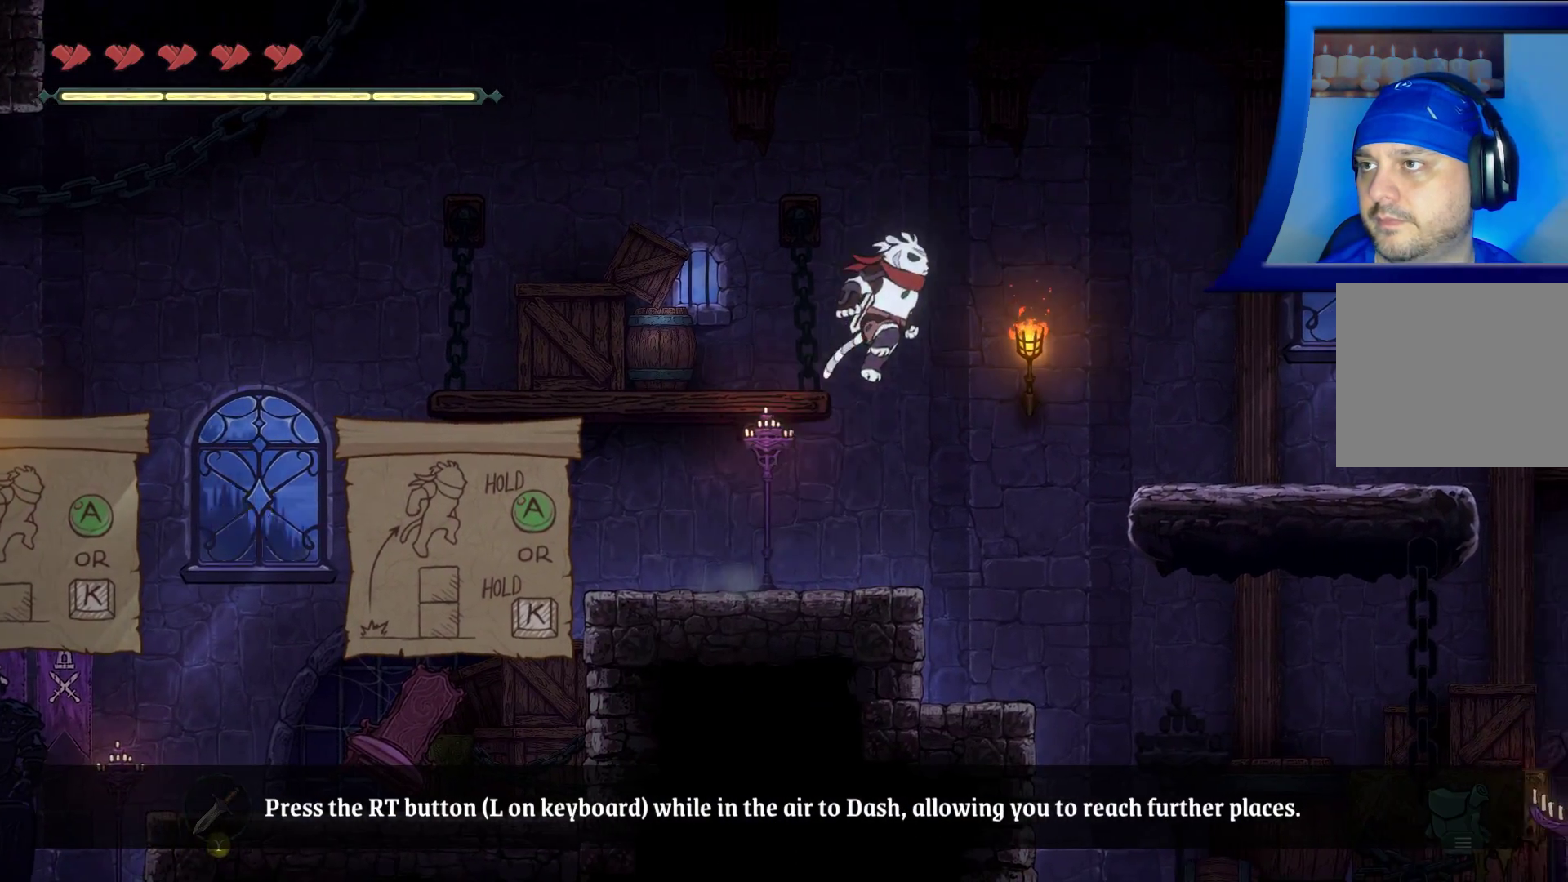
{"buttons": [], "left_stick": "right", "right_stick": "center", "events": [[67, "R2", "down"], [500, "A", "up"], [500, "R2", "up"]]}
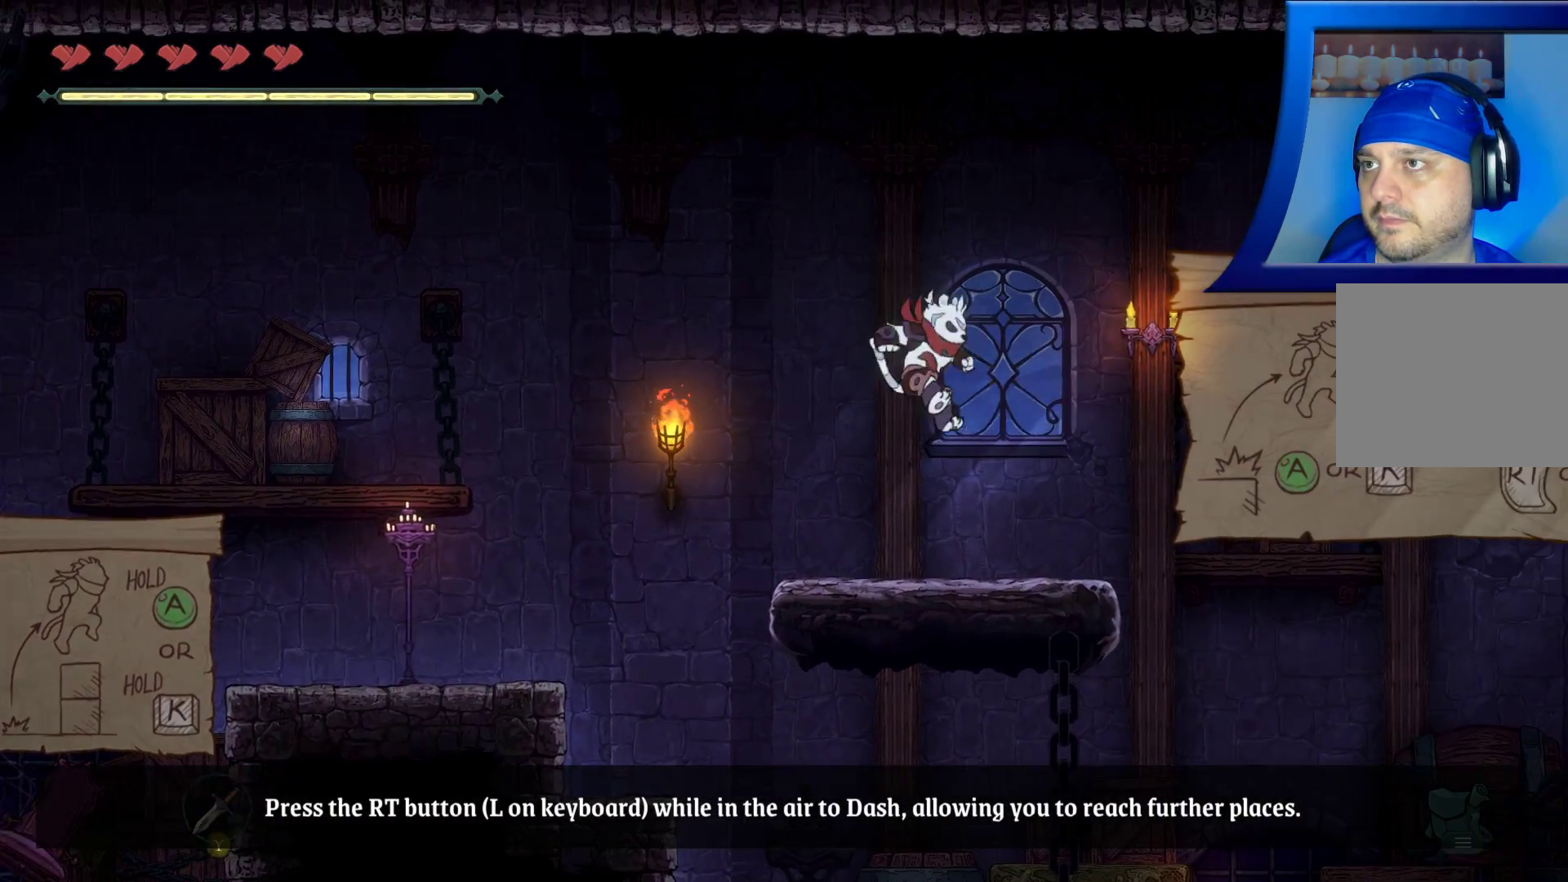
{"buttons": ["A"], "left_stick": "right", "right_stick": "center", "events": [[133, "left_stick", "center"], [267, "left_stick", "right"], [483, "A", "down"]]}
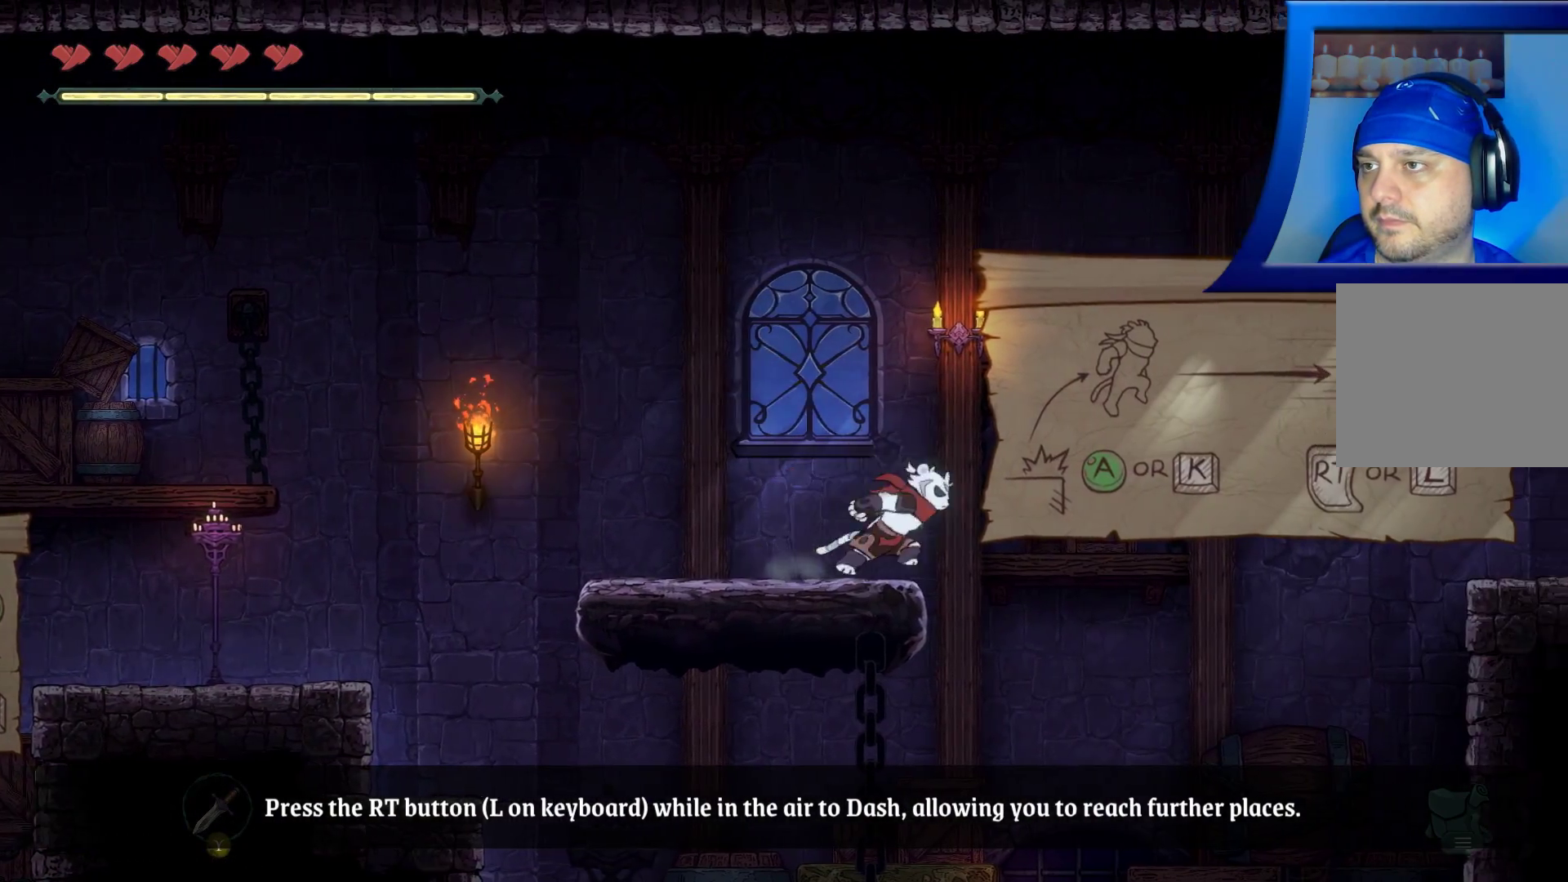
{"buttons": ["A", "R2"], "left_stick": "right", "right_stick": "center", "events": [[400, "R2", "down"]]}
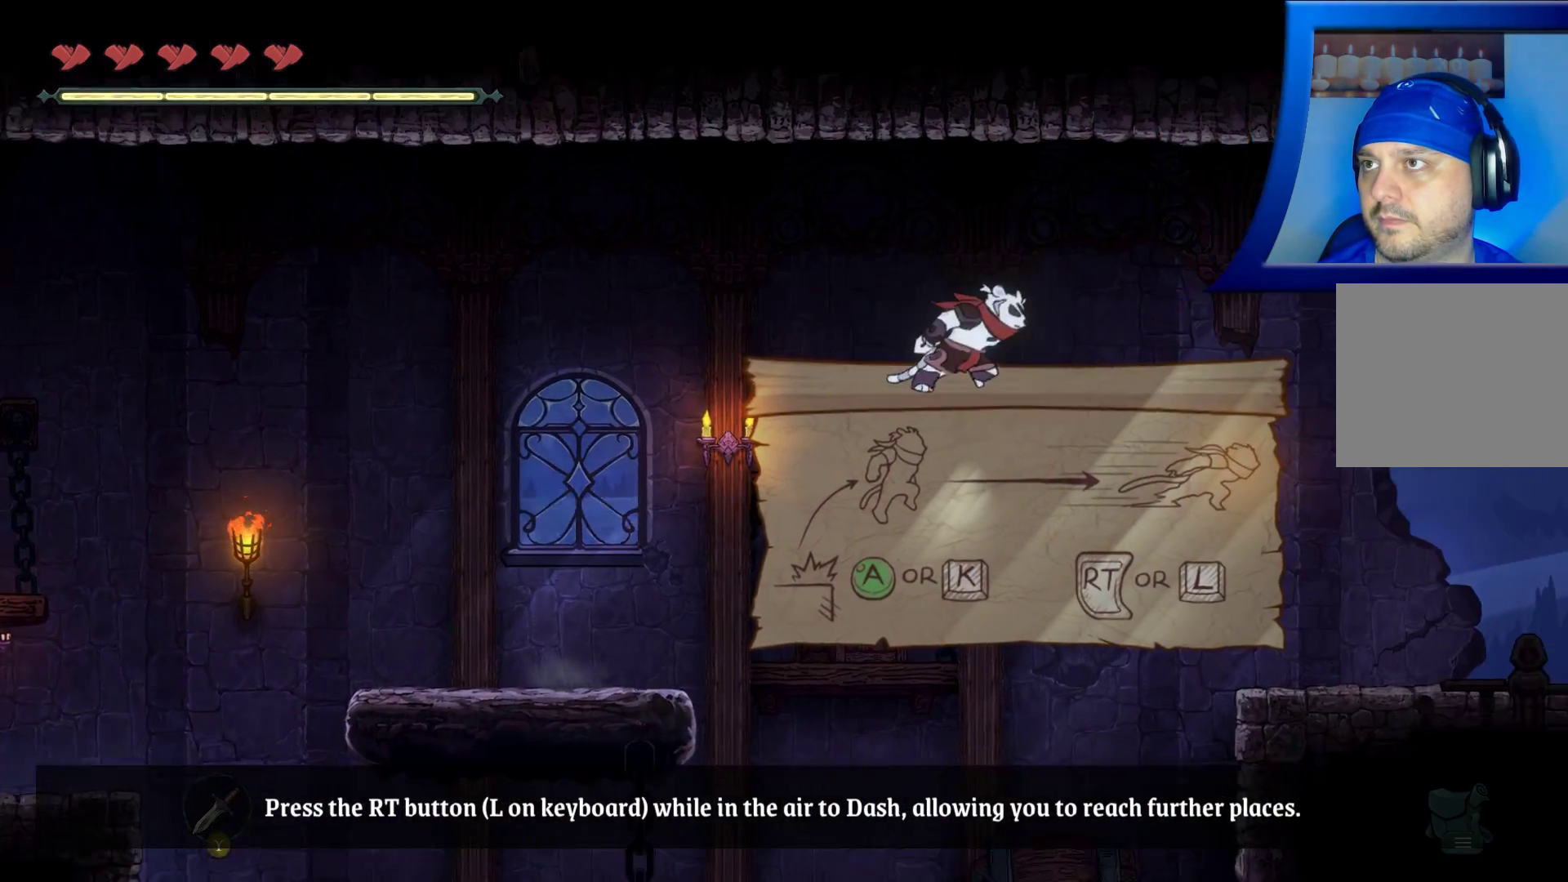
{"buttons": [], "left_stick": "right", "right_stick": "center", "events": [[350, "A", "up"], [350, "R2", "up"]]}
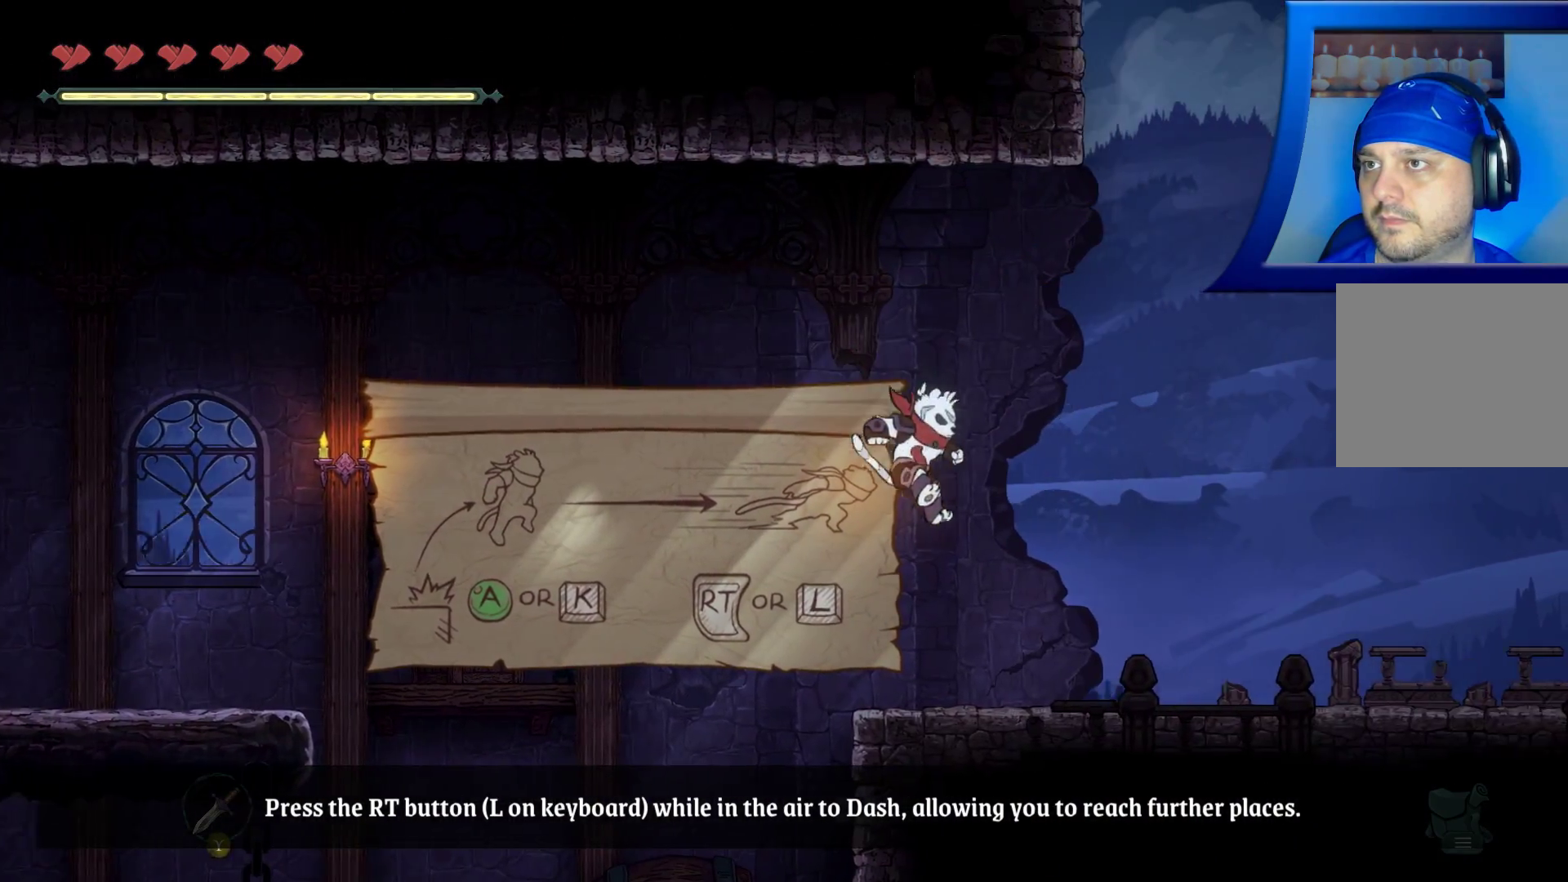
{"buttons": [], "left_stick": "right", "right_stick": "center", "events": []}
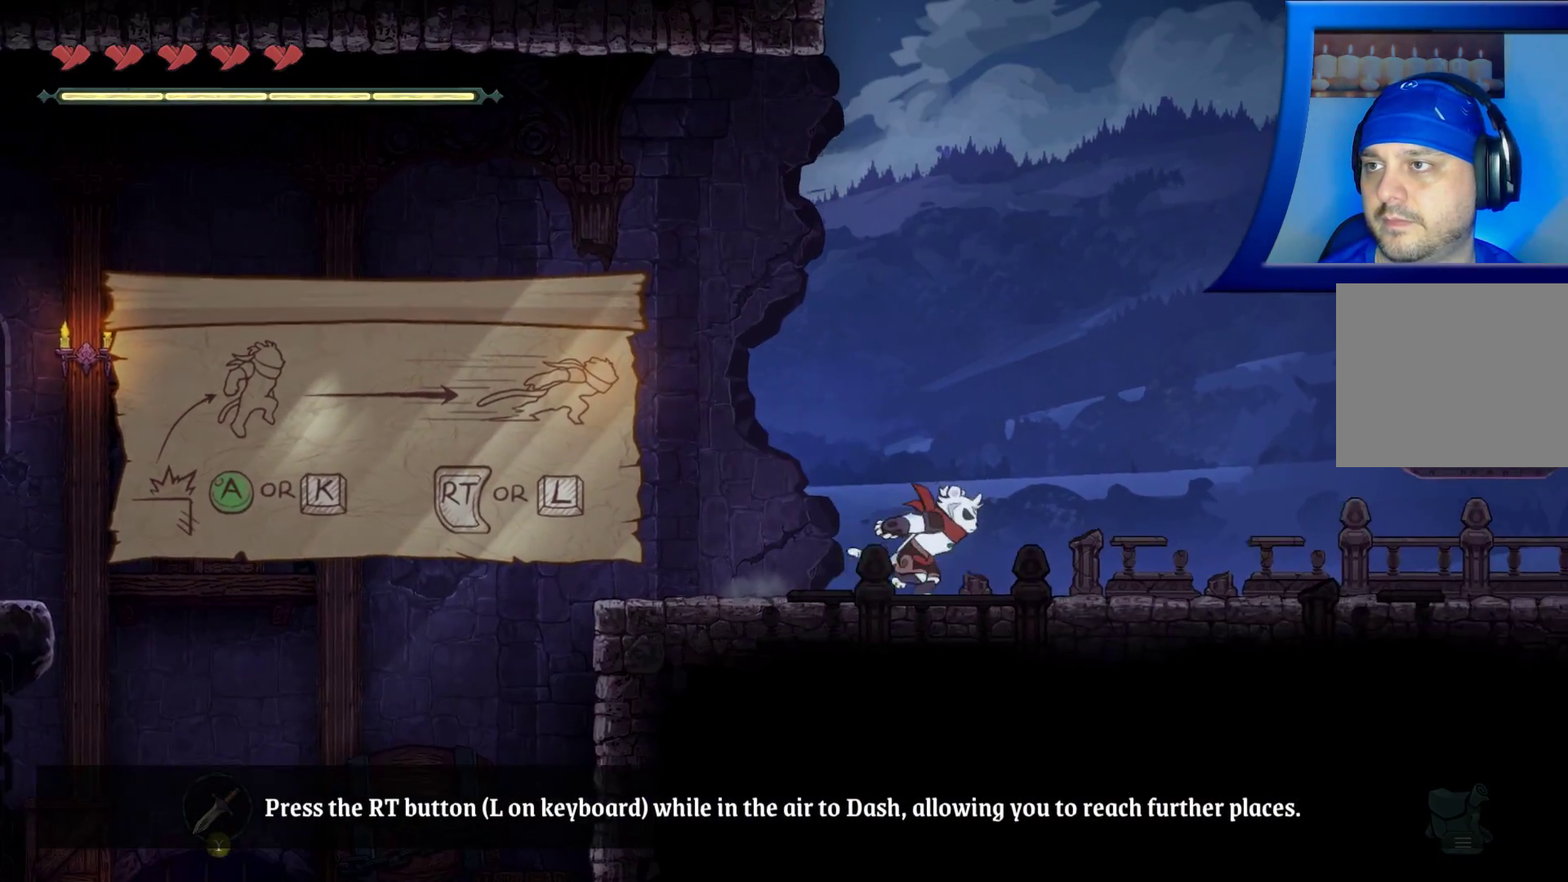
{"buttons": [], "left_stick": "right", "right_stick": "center", "events": []}
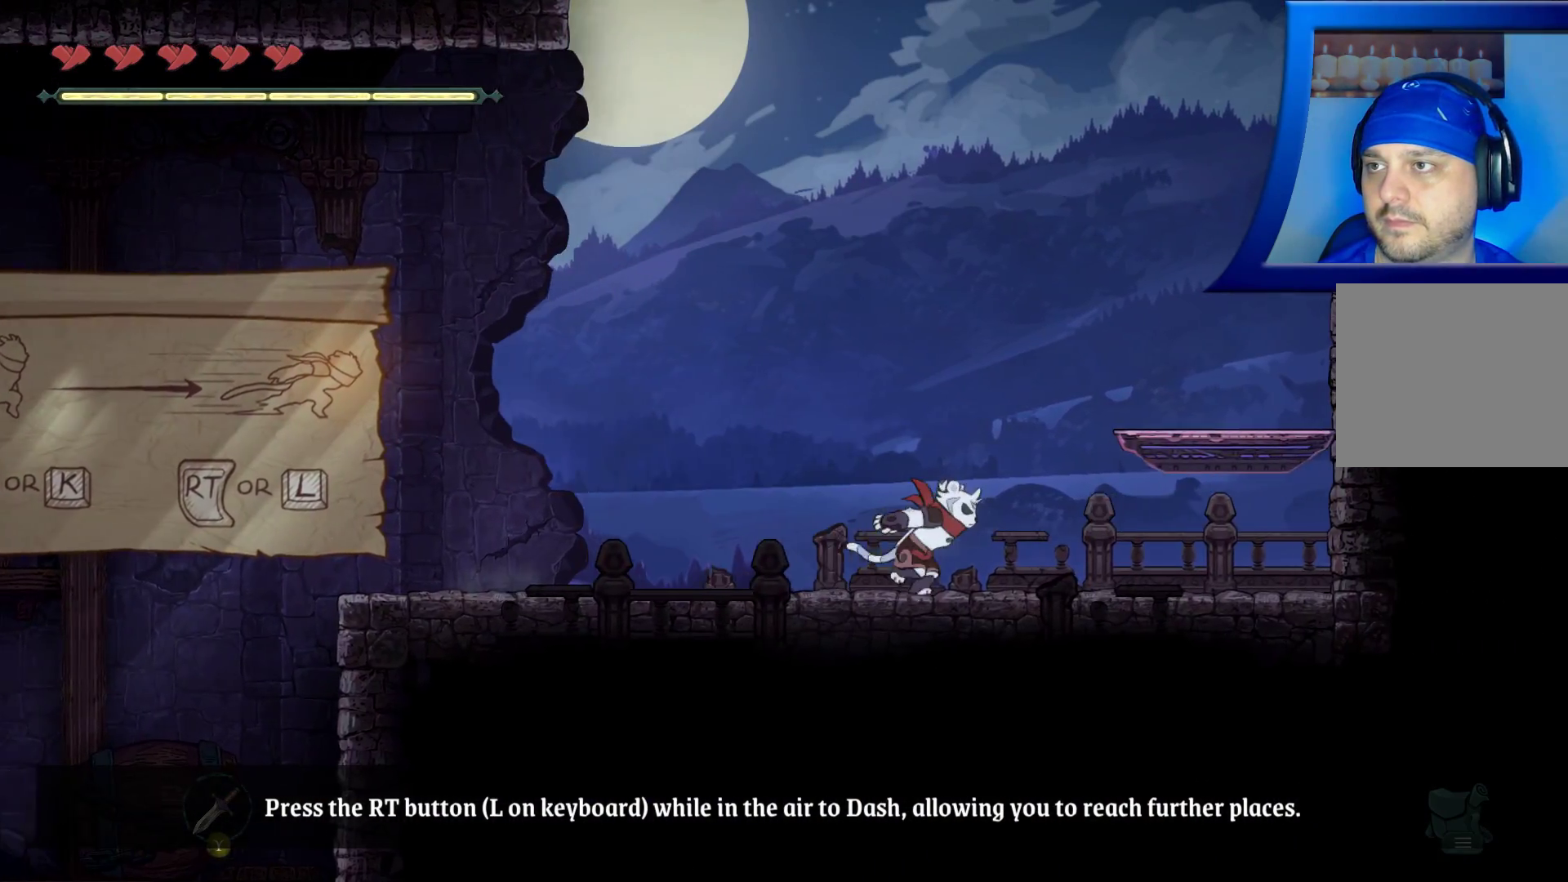
{"buttons": [], "left_stick": "right", "right_stick": "center", "events": []}
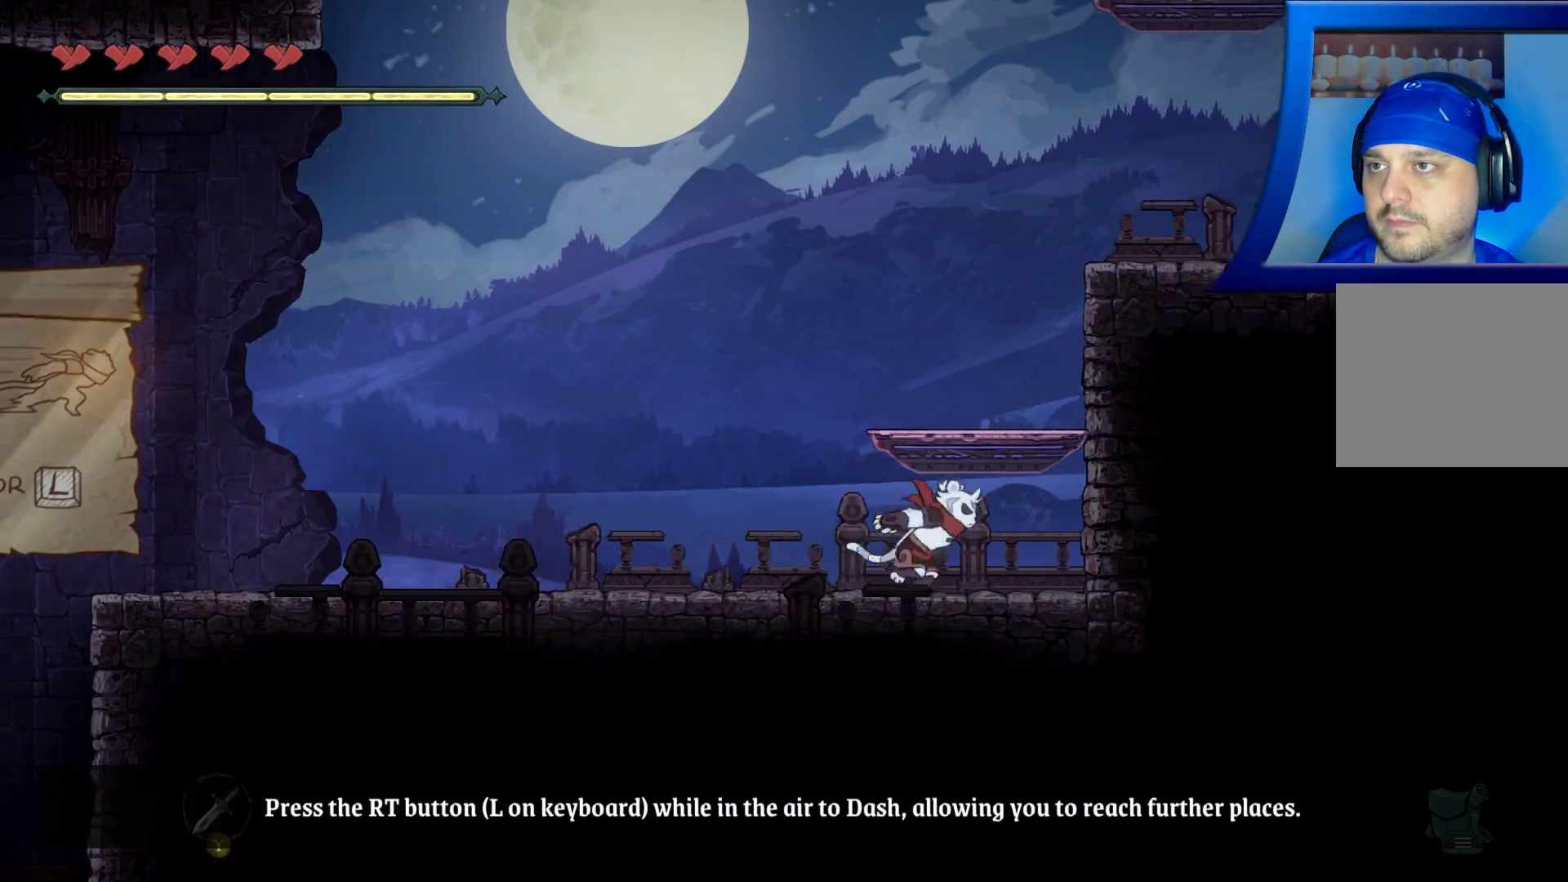
{"buttons": ["A"], "left_stick": "center", "right_stick": "center", "events": [[67, "left_stick", "center"], [233, "A", "down"]]}
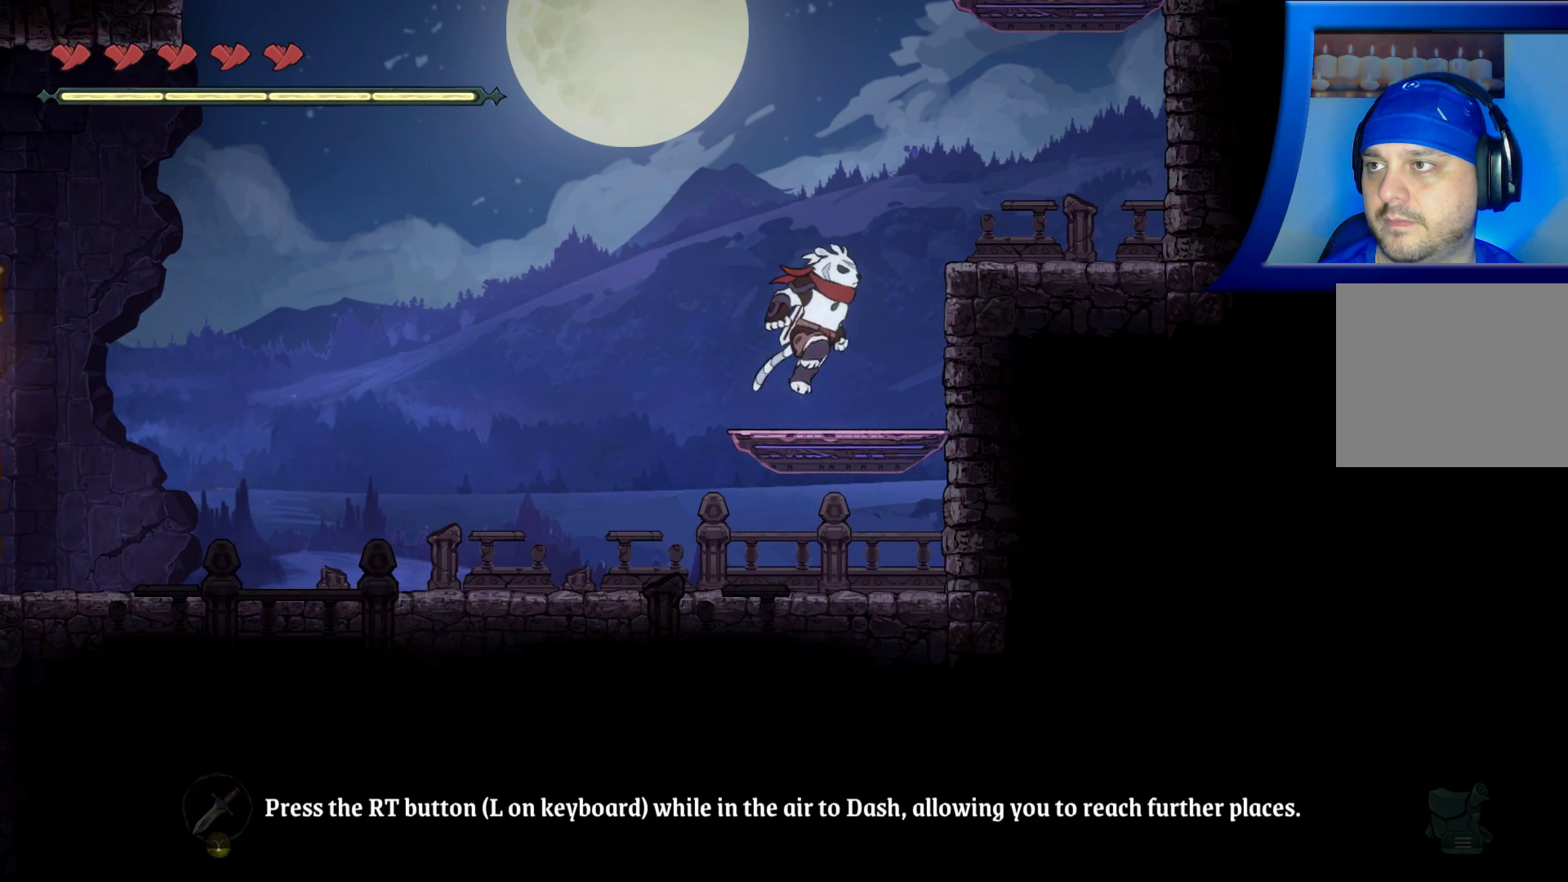
{"buttons": [], "left_stick": "center", "right_stick": "center", "events": [[183, "A", "up"]]}
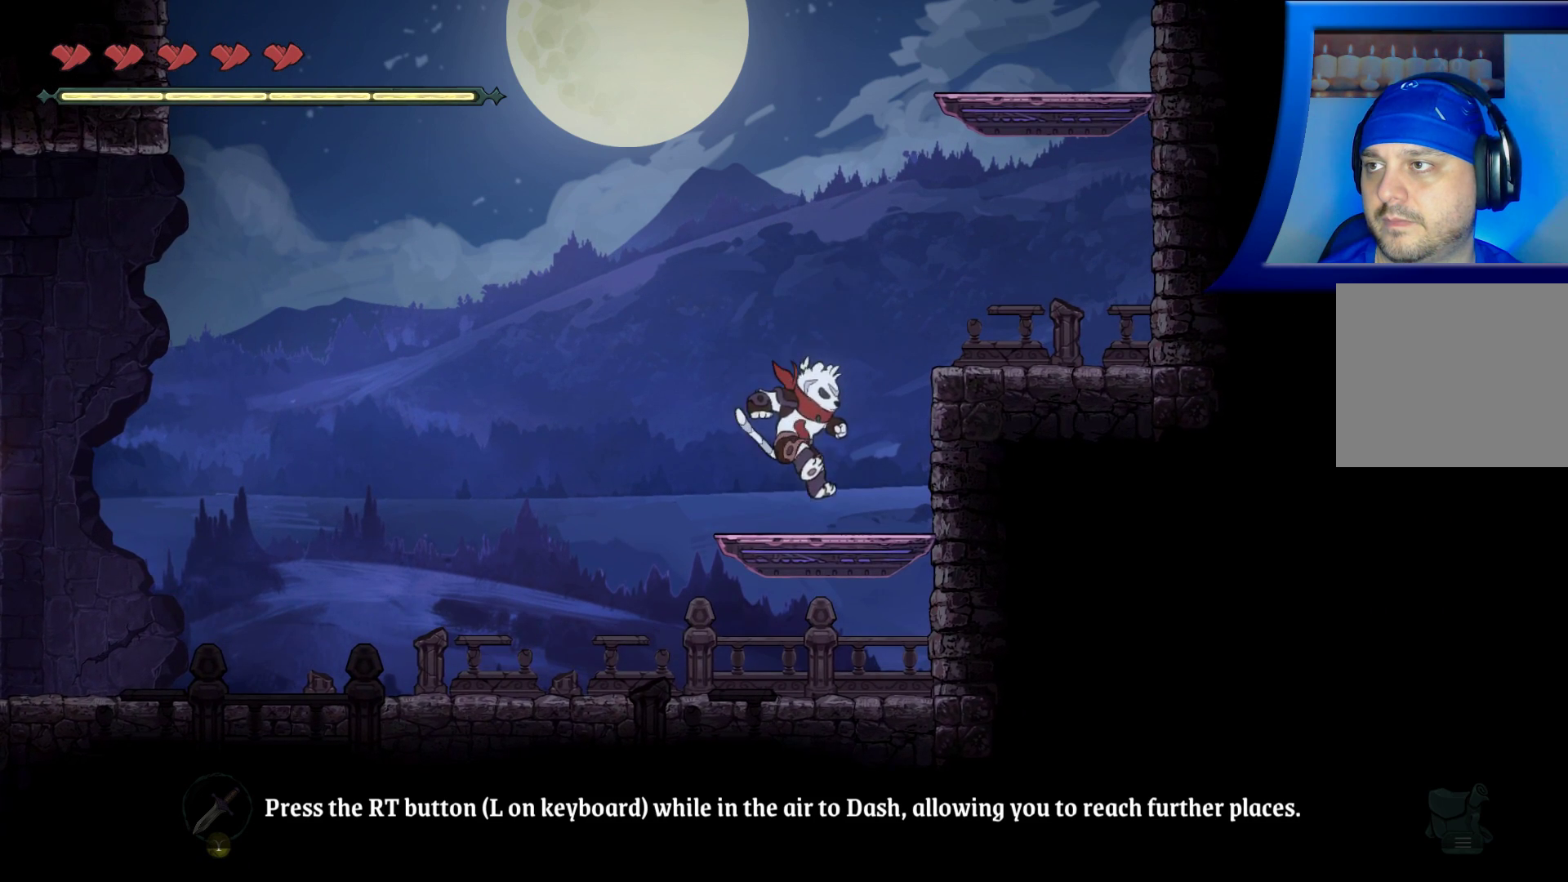
{"buttons": [], "left_stick": "center", "right_stick": "center", "events": []}
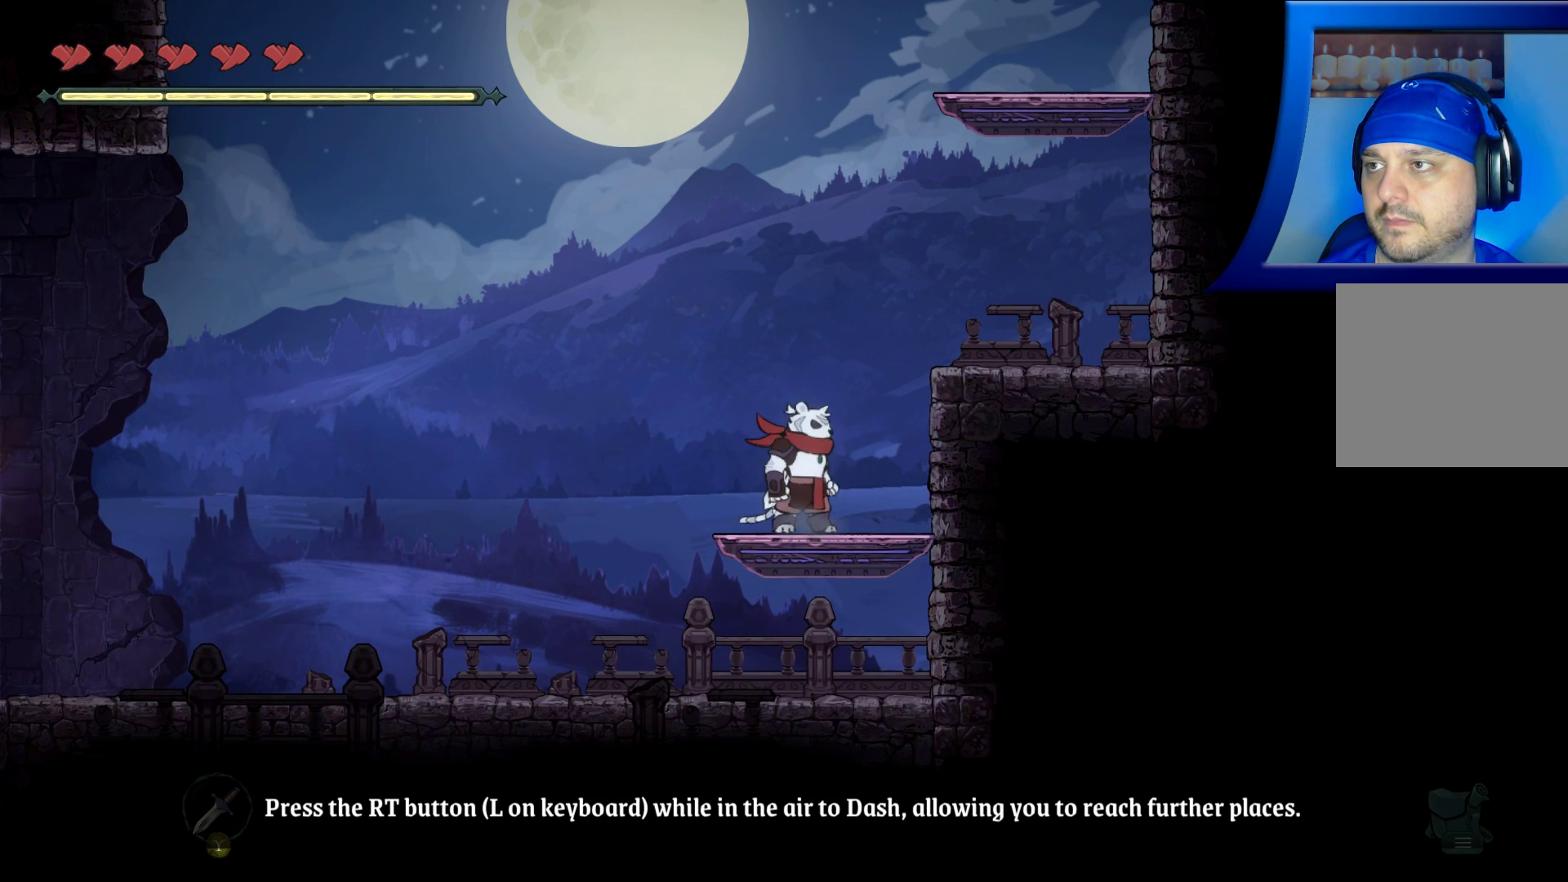
{"buttons": ["A"], "left_stick": "right", "right_stick": "center", "events": [[367, "A", "down"], [367, "left_stick", "right"]]}
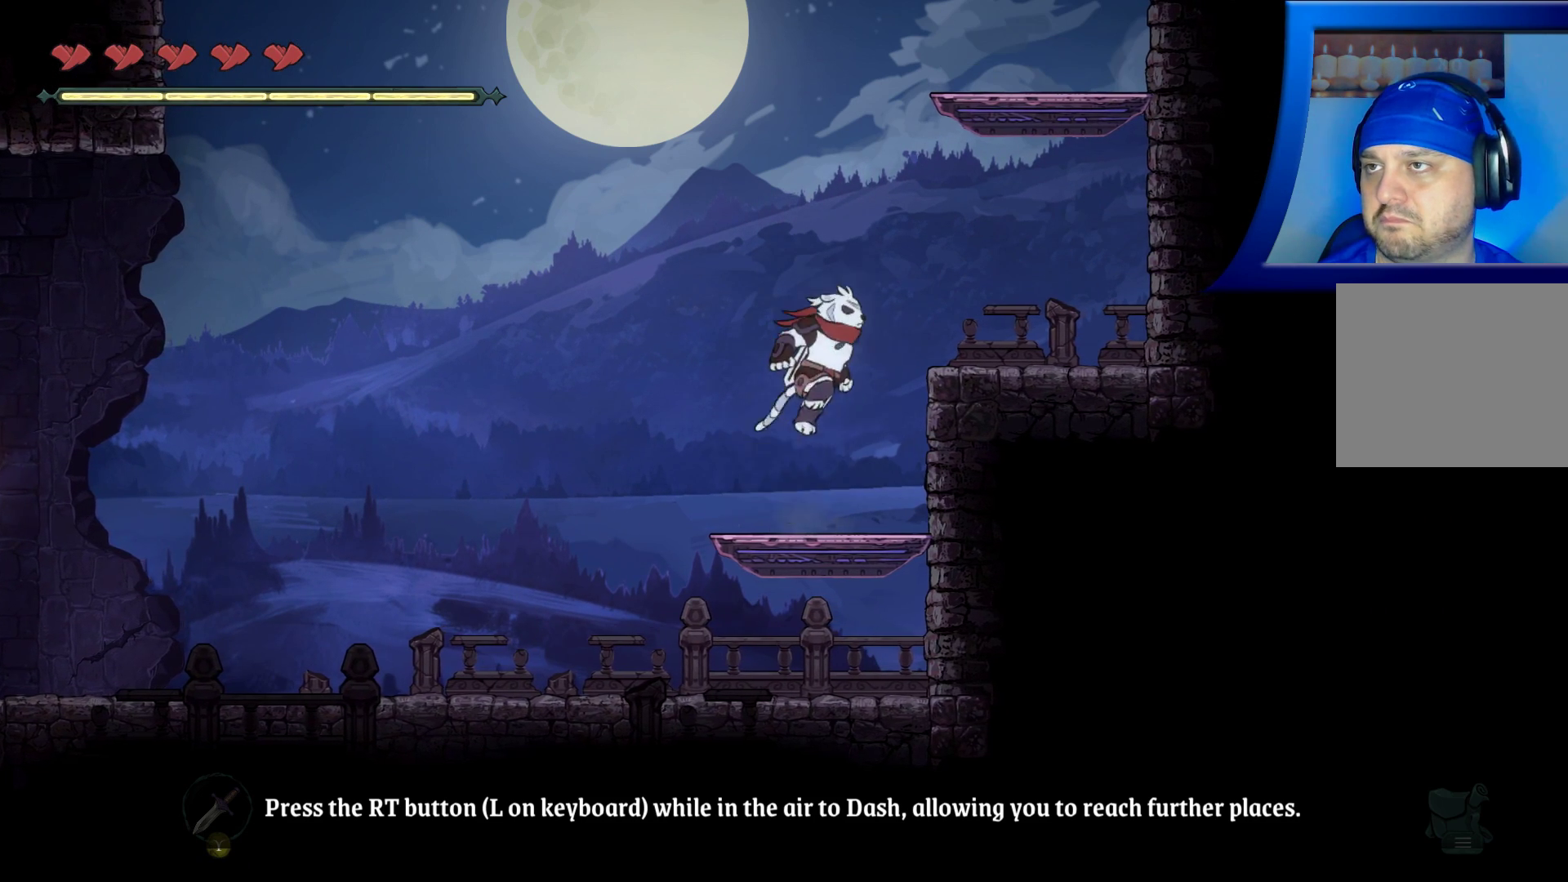
{"buttons": [], "left_stick": "center", "right_stick": "center", "events": [[250, "A", "up"], [450, "left_stick", "center"]]}
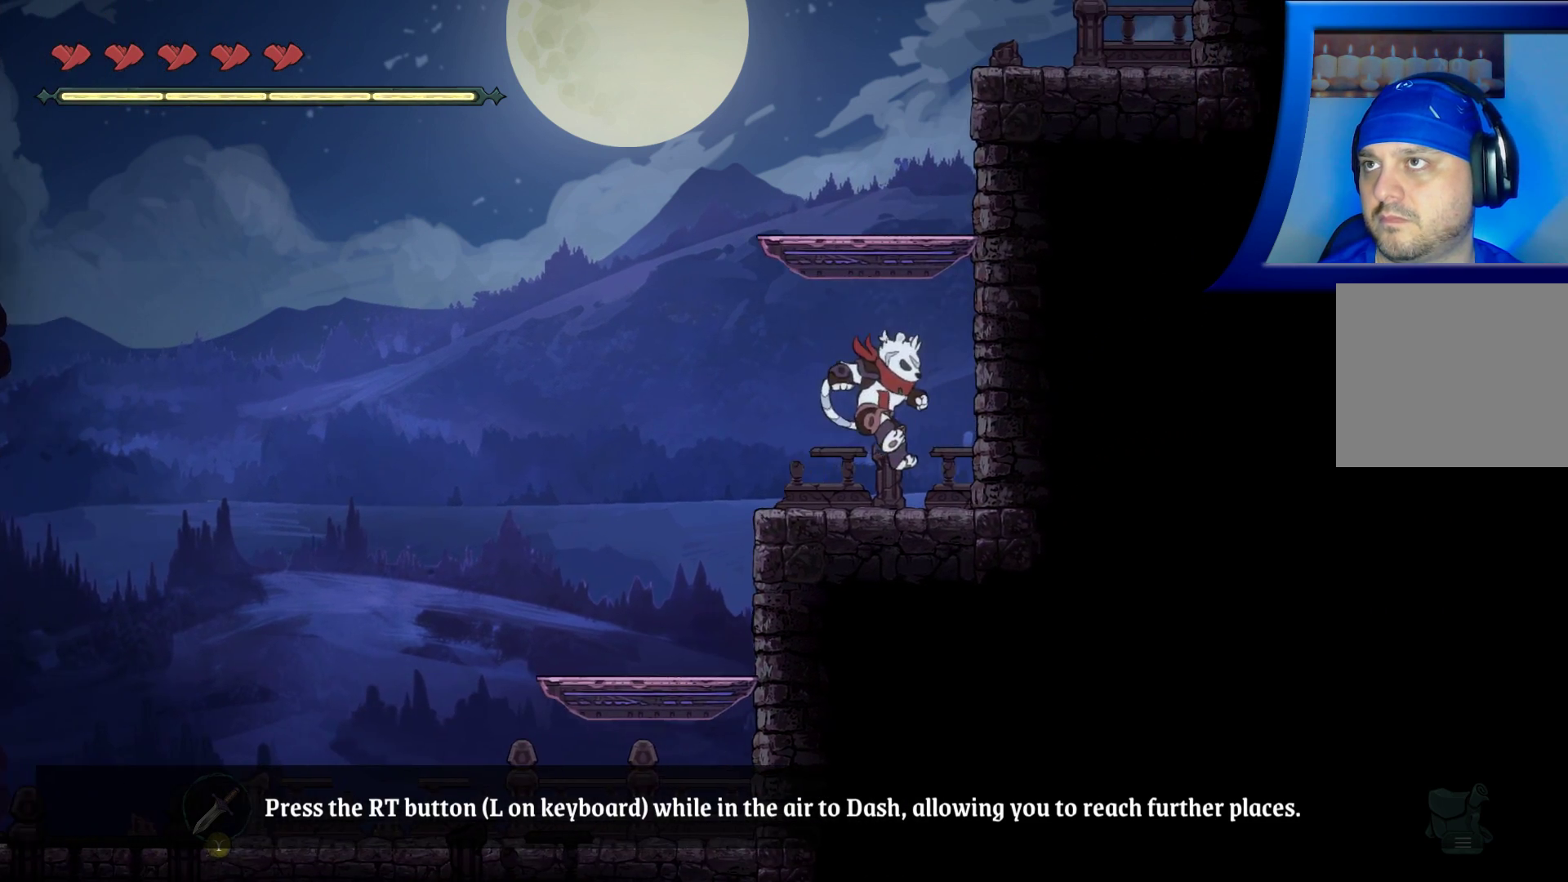
{"buttons": ["A"], "left_stick": "center", "right_stick": "center", "events": [[117, "A", "down"]]}
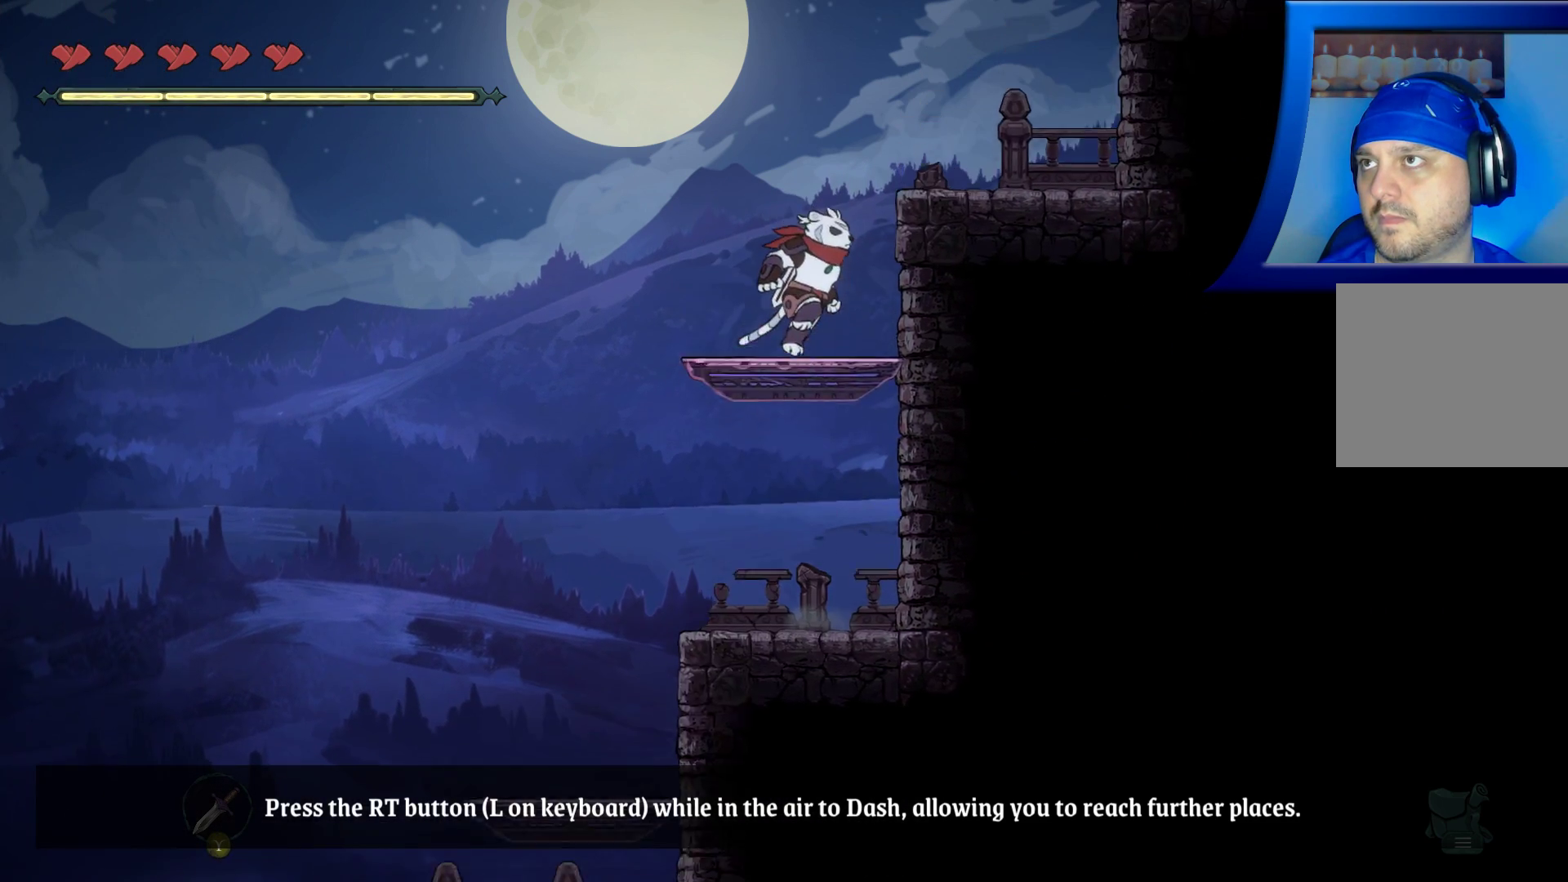
{"buttons": ["A"], "left_stick": "center", "right_stick": "center", "events": [[83, "A", "up"], [317, "A", "down"]]}
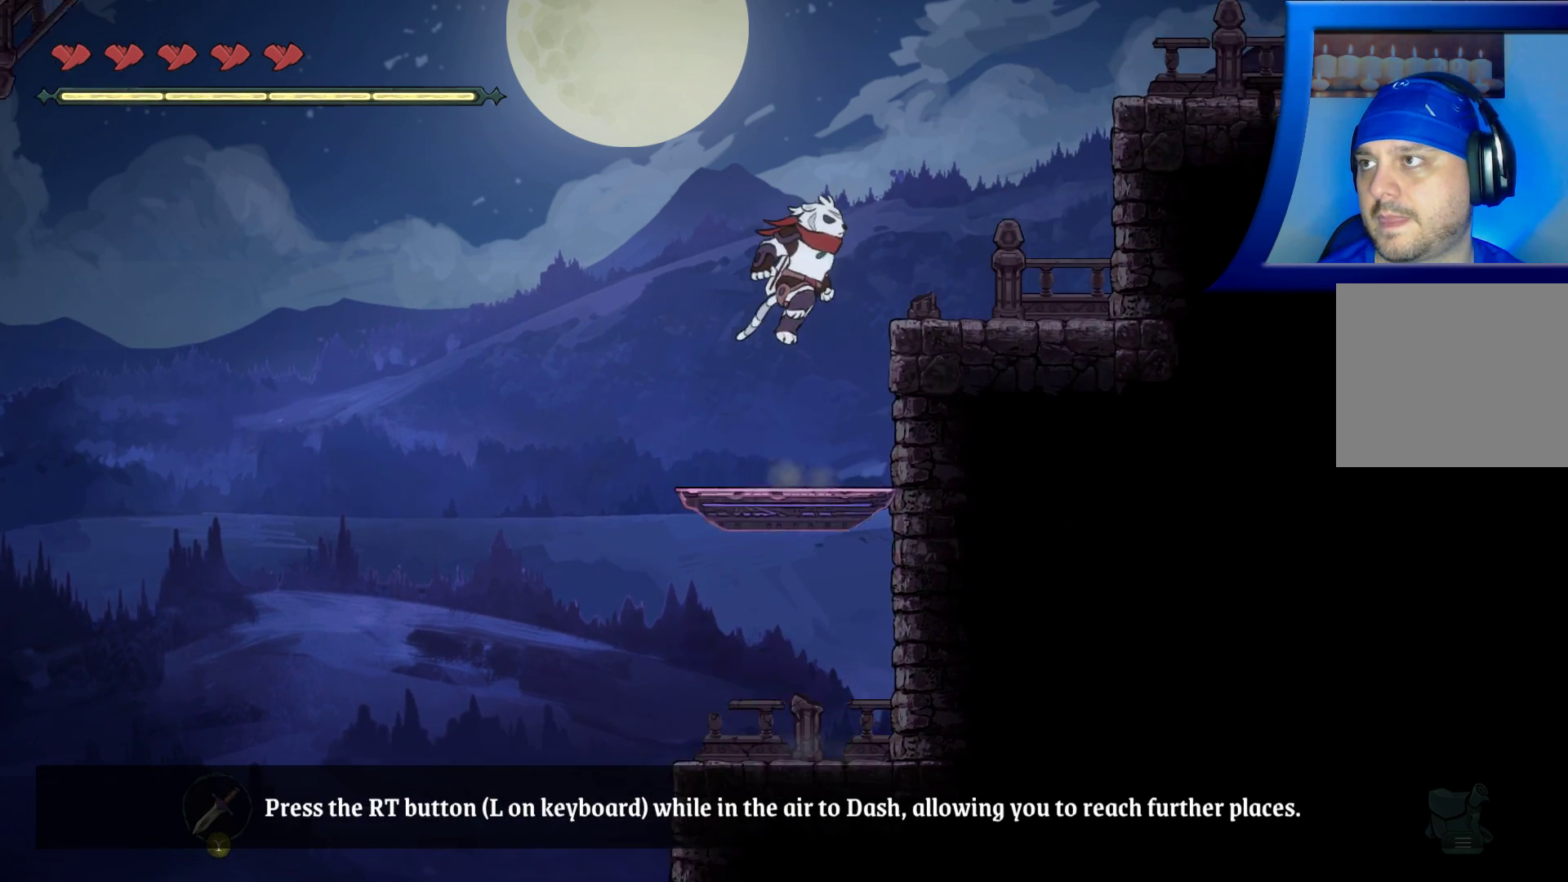
{"buttons": [], "left_stick": "right", "right_stick": "center", "events": [[150, "left_stick", "right"], [383, "A", "up"]]}
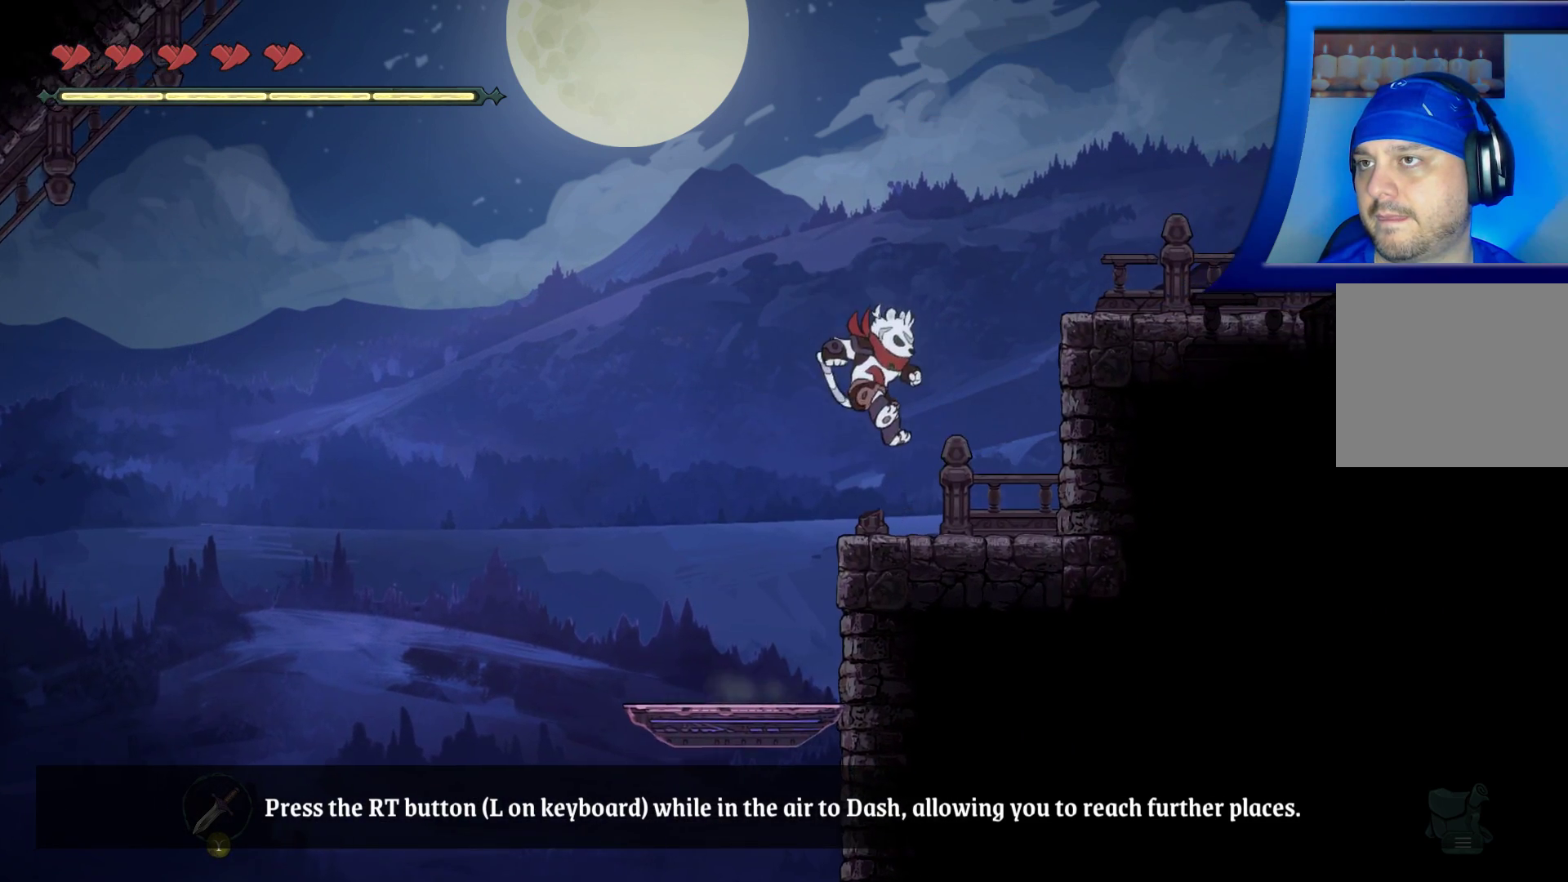
{"buttons": ["A", "B"], "left_stick": "right", "right_stick": "center", "events": [[83, "left_stick", "center"], [200, "A", "down"], [250, "left_stick", "right"], [500, "B", "down"]]}
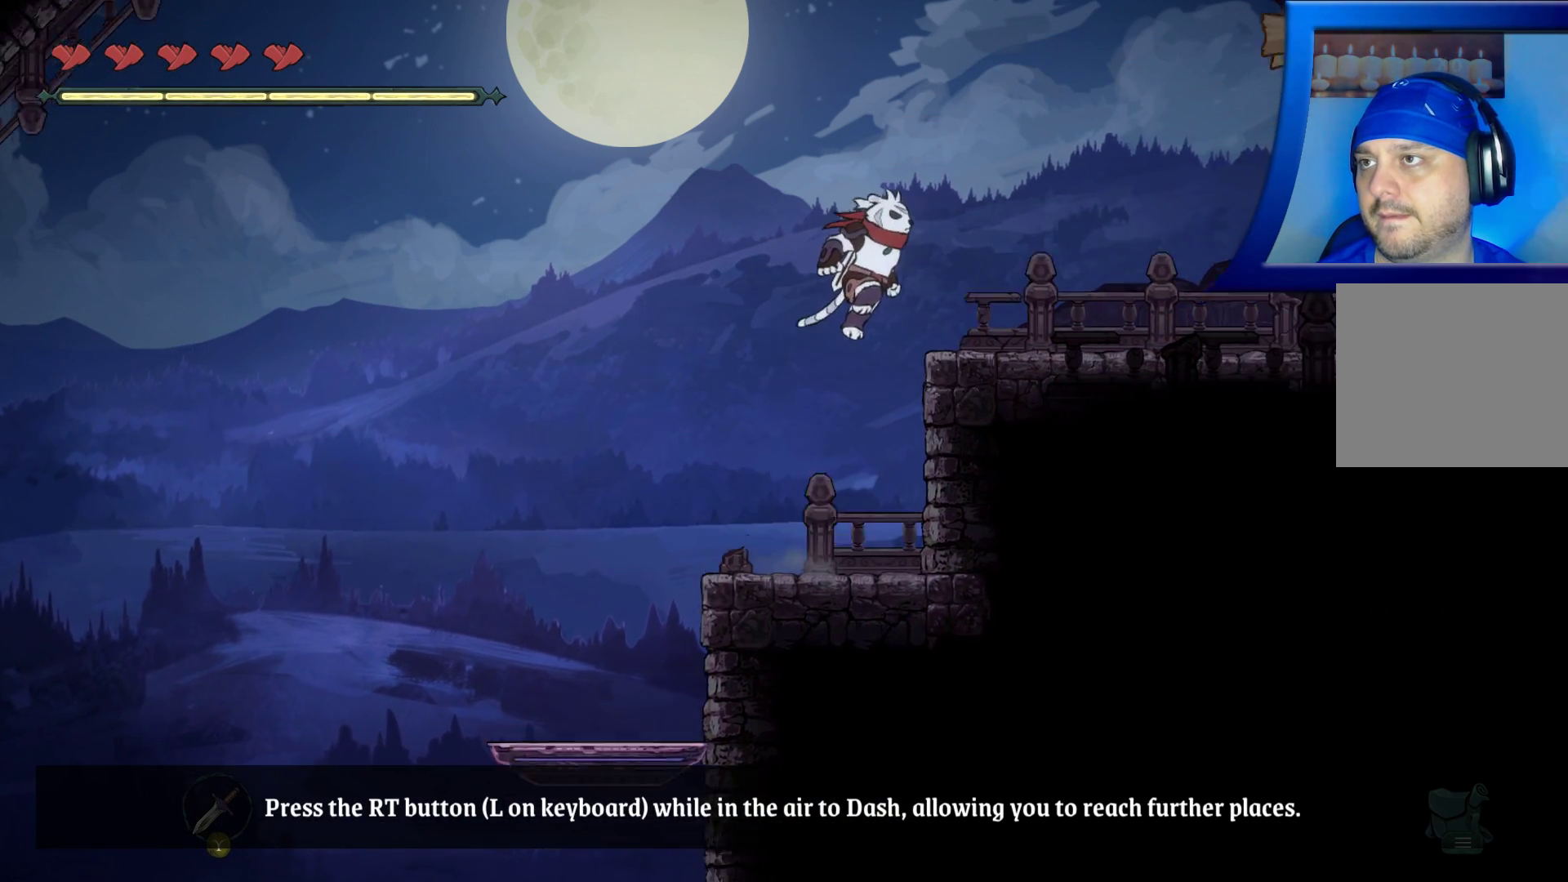
{"buttons": [], "left_stick": "center", "right_stick": "center"}